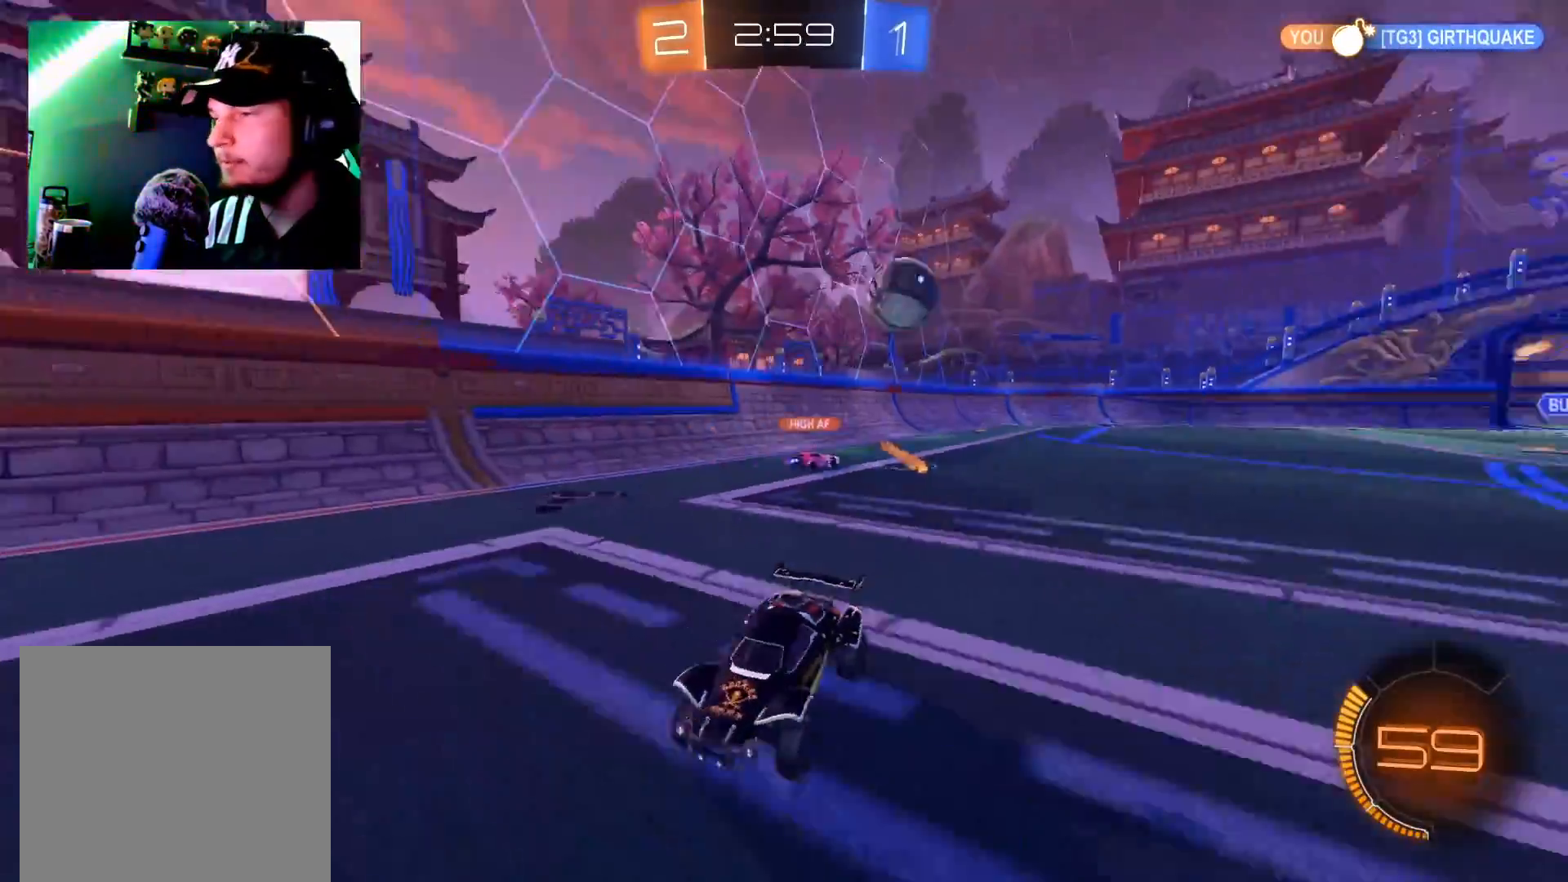
Gameplay with a controller (Xbox layout); each line is a JSON object with the inputs held at the frame after it. "events" lists button and stick changes between this image and that frame as [ms after this image, input, new state], when the widget could be followed in between.
{"buttons": ["R2"], "left_stick": "left", "right_stick": "center", "events": [[66, "X", "up"], [150, "X", "down"], [217, "X", "up"]]}
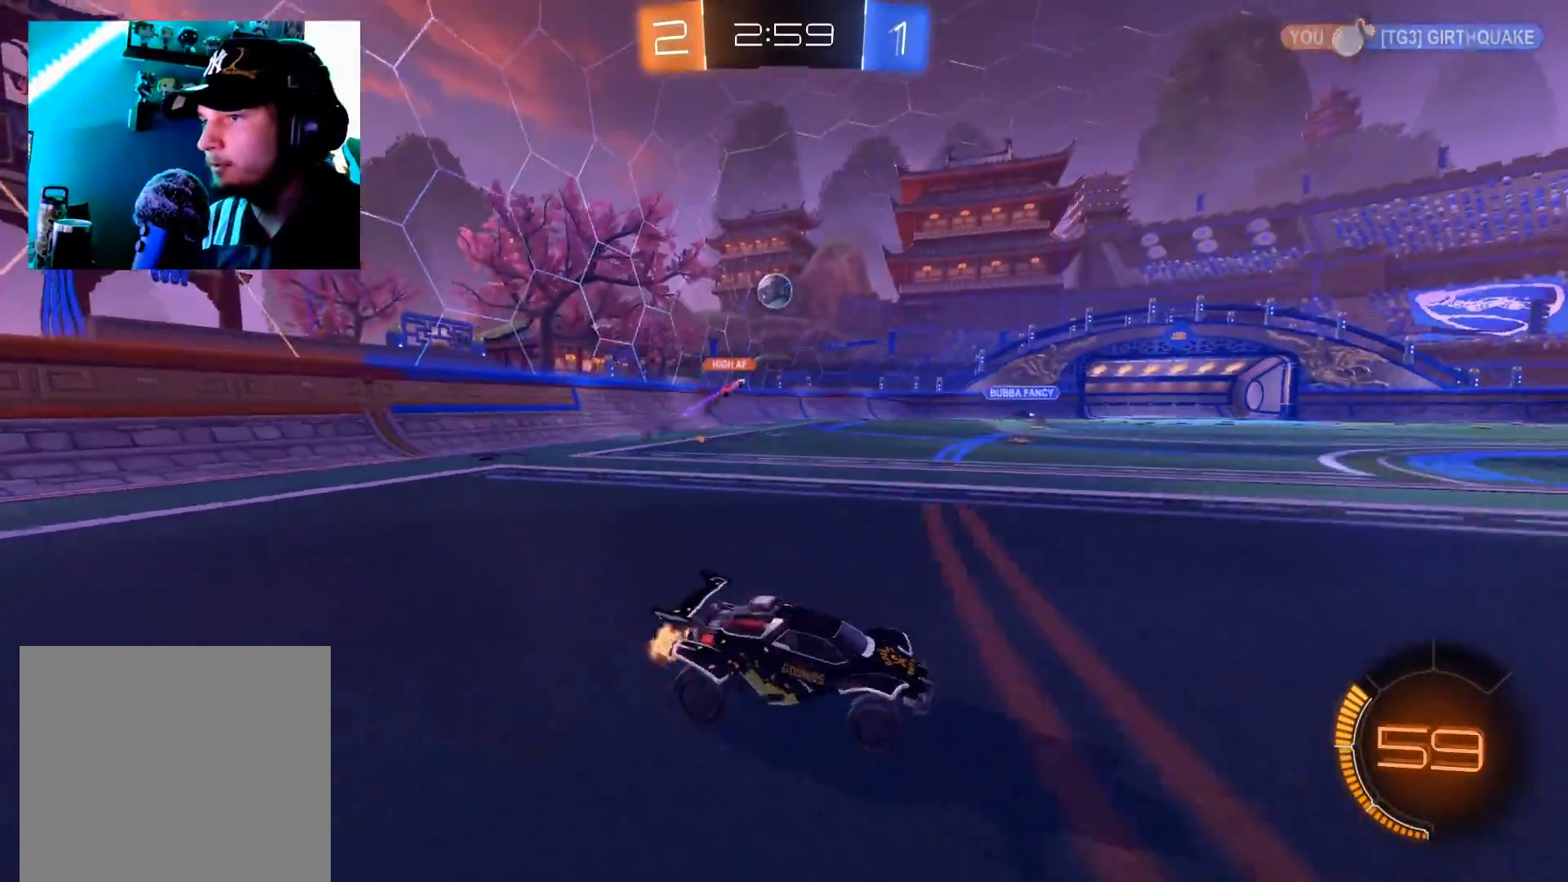
{"buttons": ["R2"], "left_stick": "left", "right_stick": "center", "events": []}
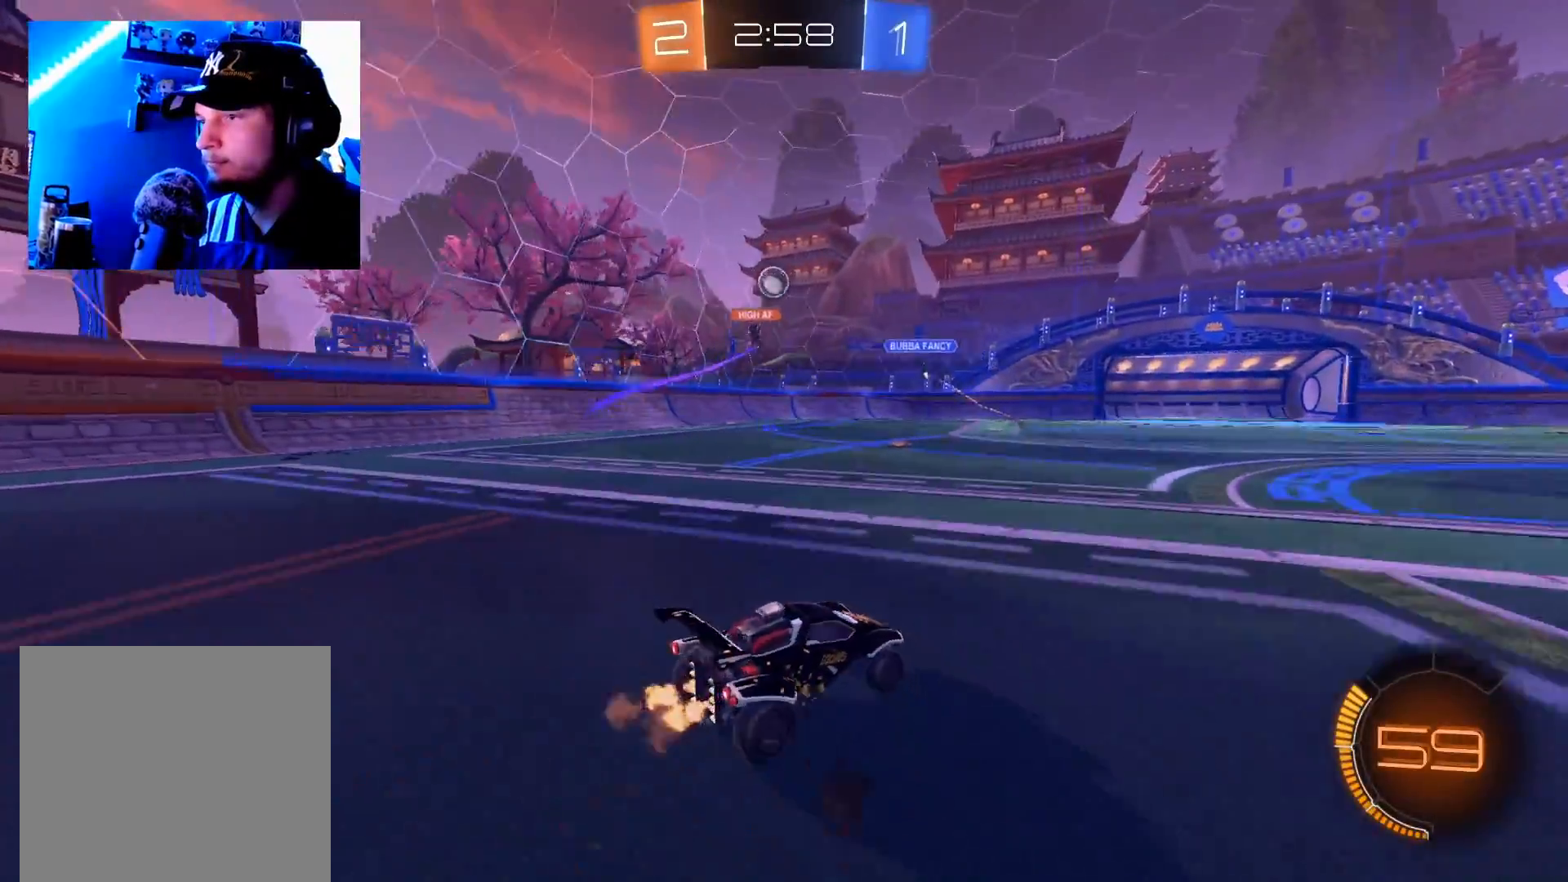
{"buttons": ["B", "R2"], "left_stick": "center", "right_stick": "center", "events": [[233, "left_stick", "center"], [333, "B", "down"], [367, "left_stick", "down-left"], [500, "left_stick", "center"]]}
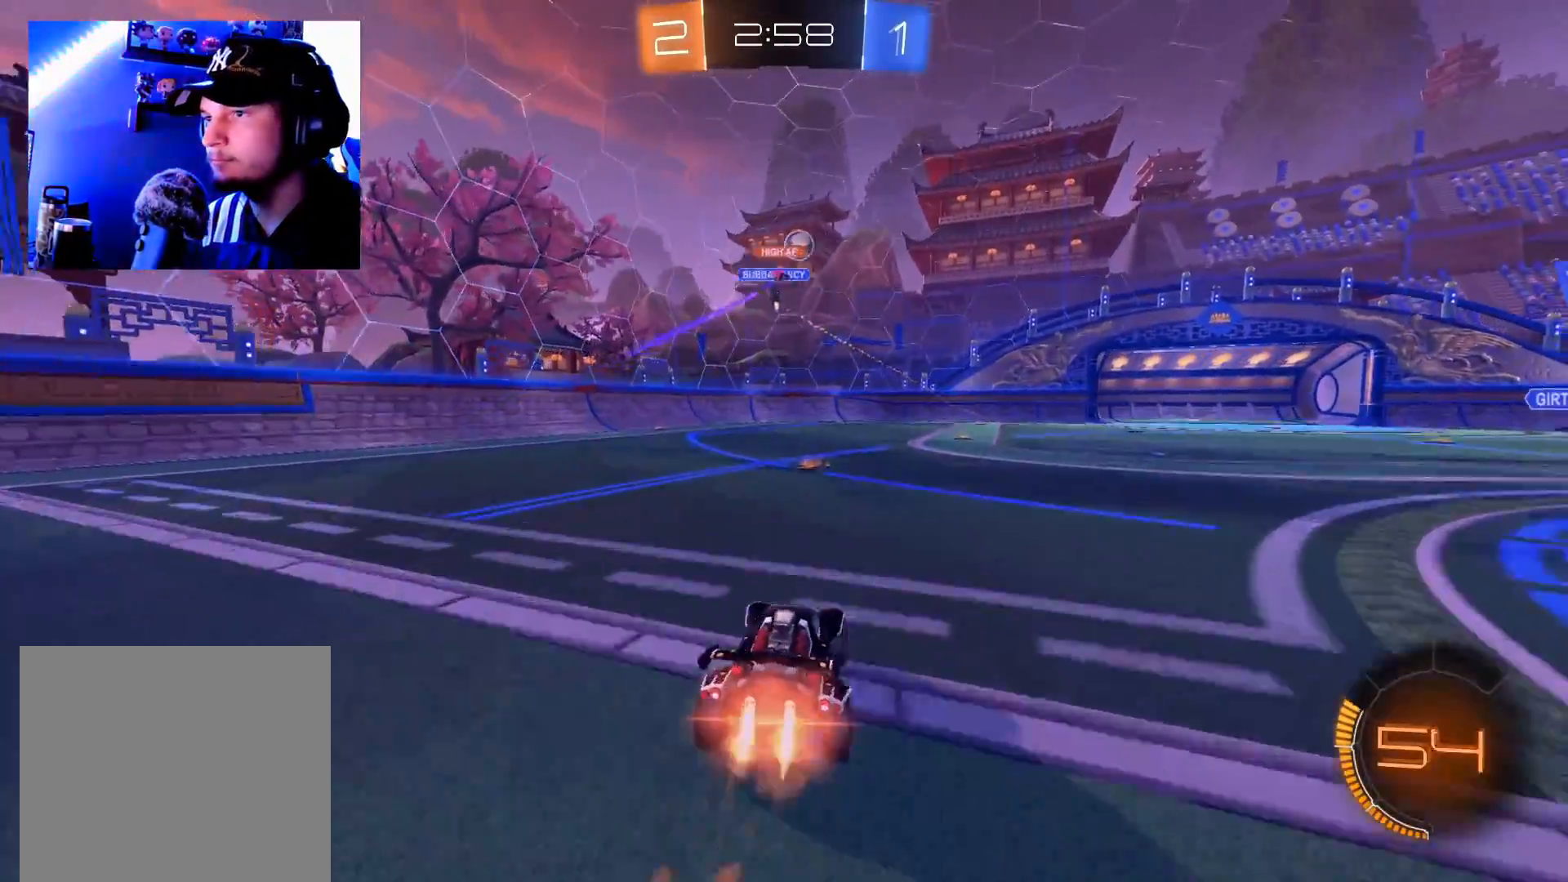
{"buttons": ["R2"], "left_stick": "center", "right_stick": "center", "events": [[50, "left_stick", "up-right"], [84, "B", "up"], [167, "left_stick", "down-left"], [217, "left_stick", "center"], [267, "left_stick", "up-right"], [384, "left_stick", "center"]]}
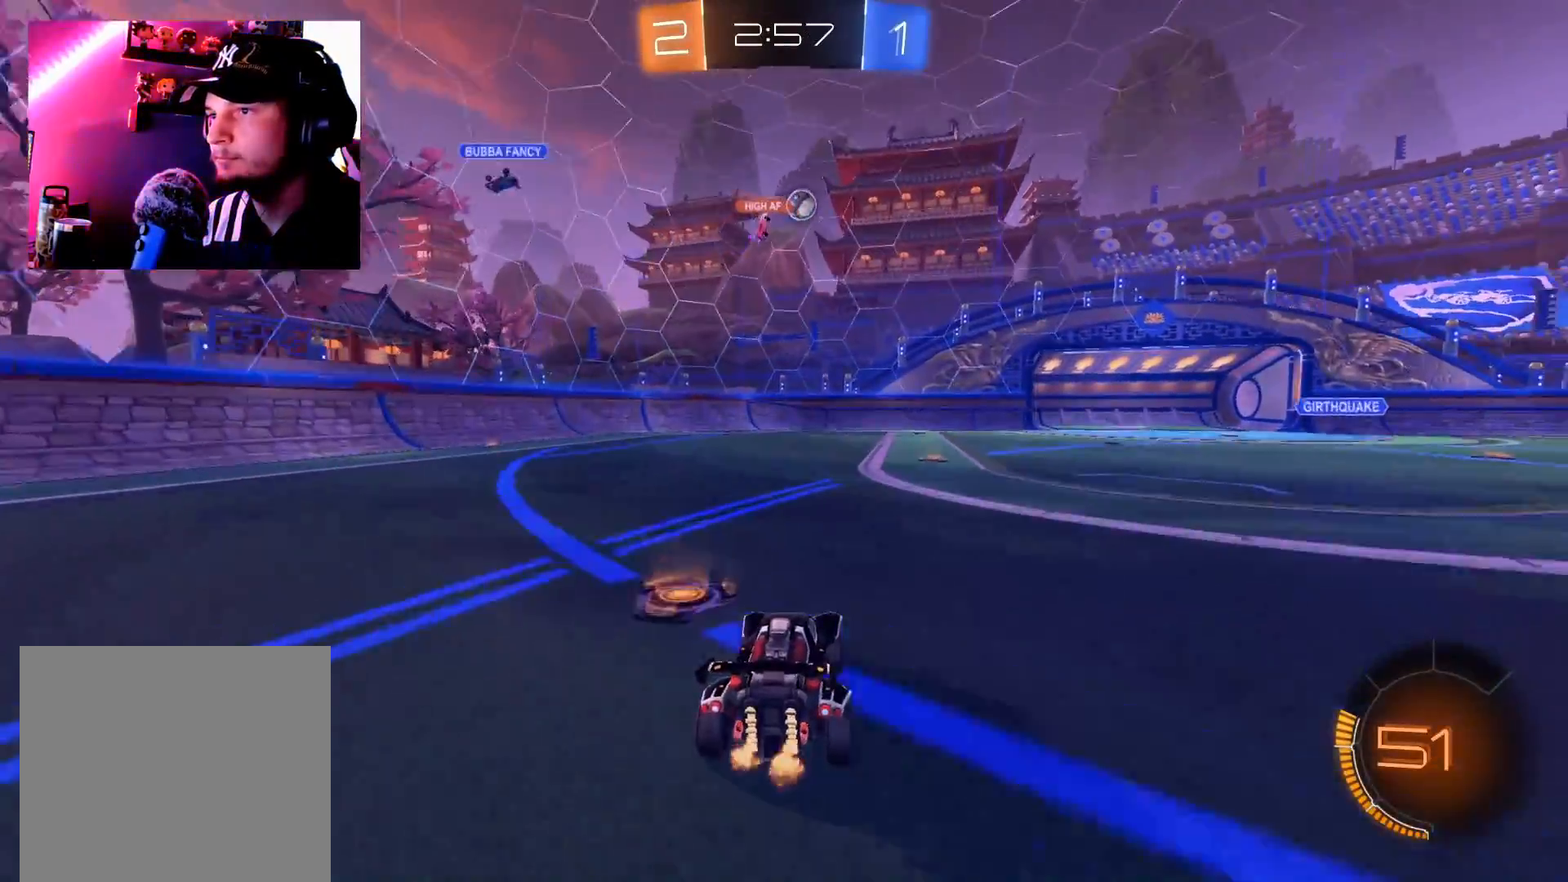
{"buttons": [], "left_stick": "down-left", "right_stick": "center", "events": [[16, "left_stick", "up-right"], [100, "left_stick", "center"], [200, "left_stick", "up-right"], [350, "left_stick", "center"], [417, "left_stick", "down-left"], [500, "R2", "up"]]}
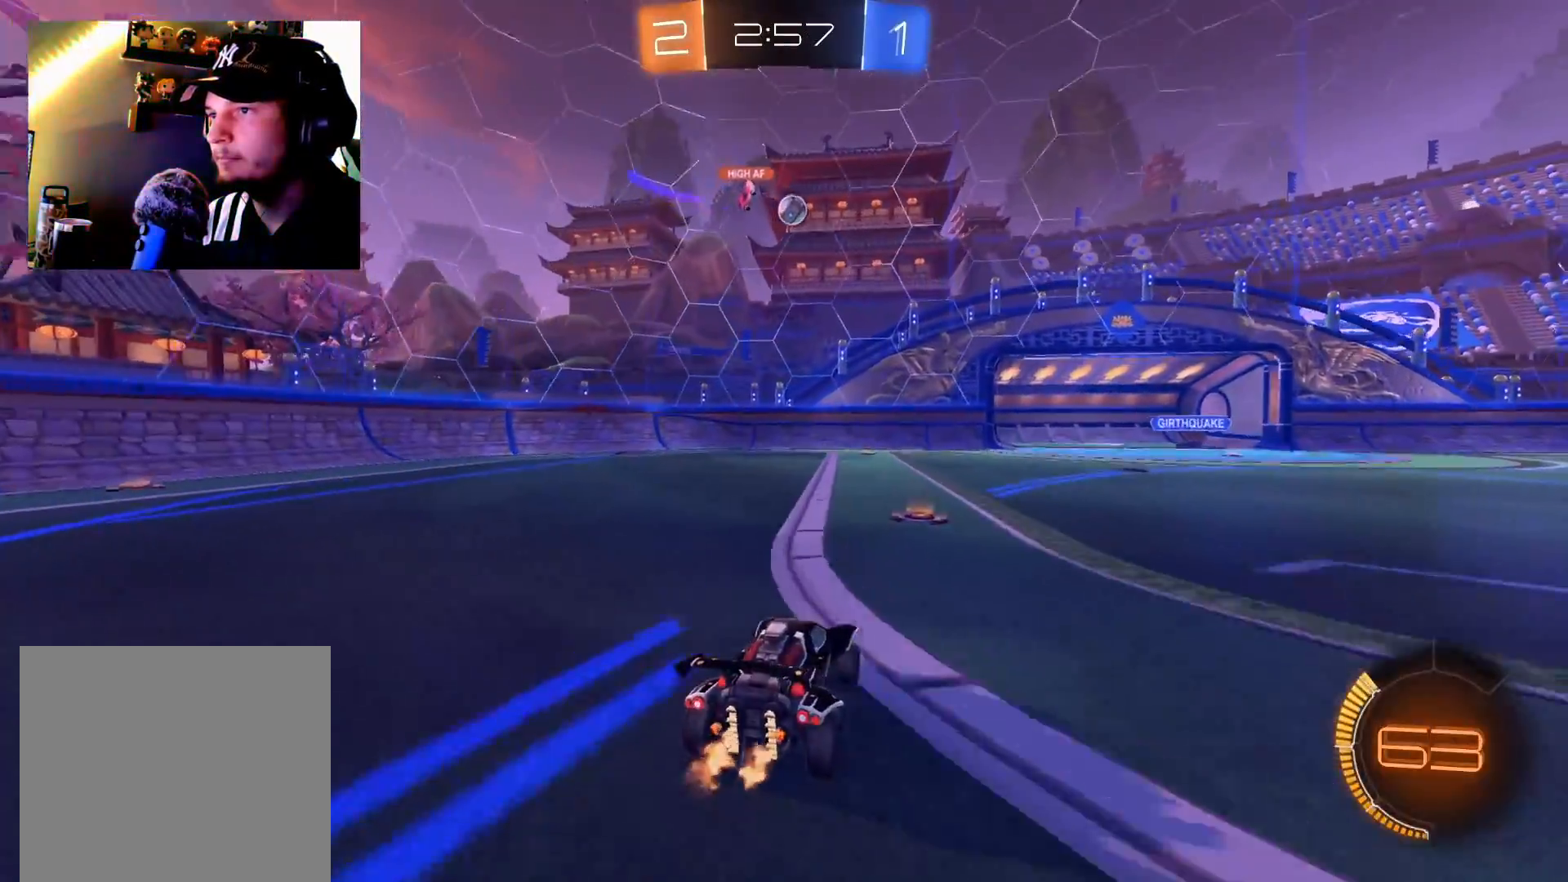
{"buttons": ["R2"], "left_stick": "up-right", "right_stick": "center", "events": [[17, "L2", "down"], [67, "left_stick", "center"], [200, "L2", "up"], [200, "left_stick", "up-right"], [284, "left_stick", "center"], [351, "R2", "down"], [467, "left_stick", "up-right"]]}
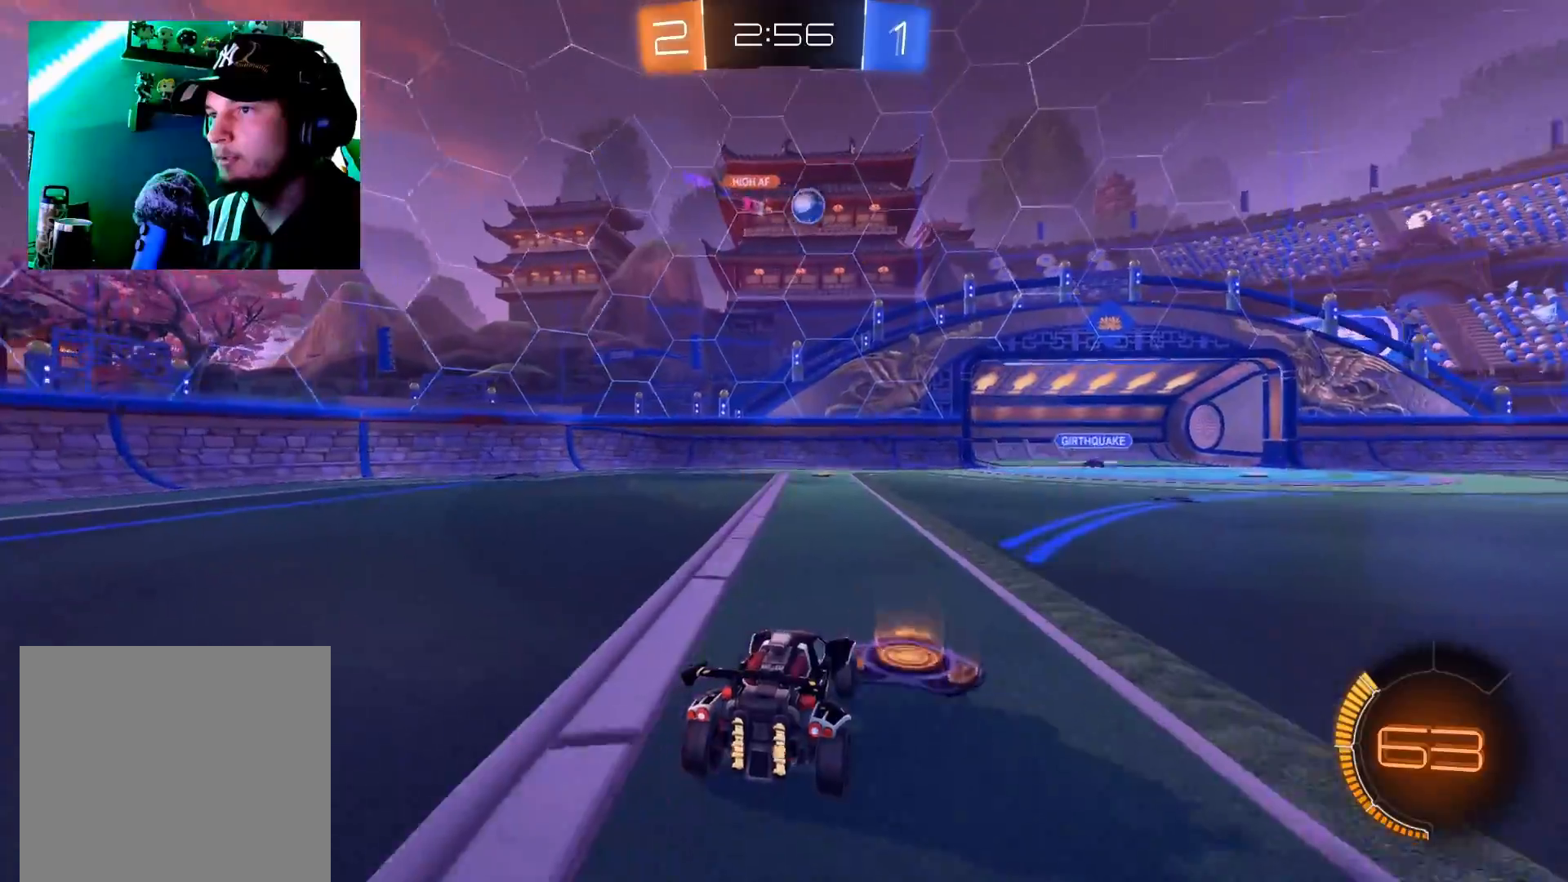
{"buttons": ["B", "R2"], "left_stick": "up-right", "right_stick": "center", "events": [[150, "B", "down"], [450, "left_stick", "center"], [500, "left_stick", "up-right"]]}
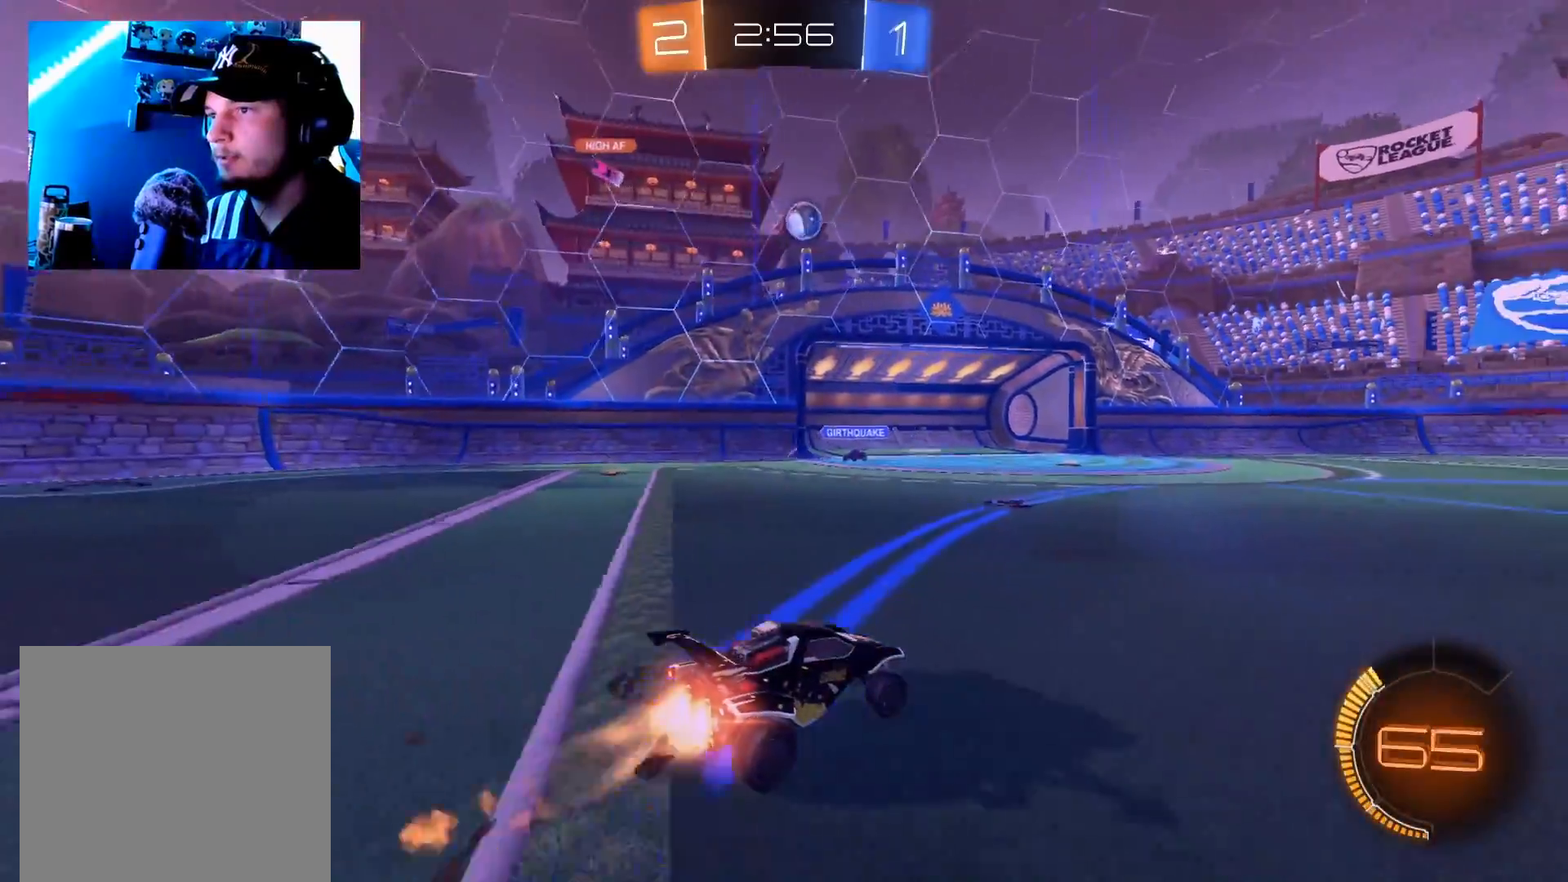
{"buttons": ["B", "R2"], "left_stick": "center", "right_stick": "center", "events": [[167, "left_stick", "left"], [250, "left_stick", "center"], [384, "left_stick", "left"], [484, "left_stick", "center"]]}
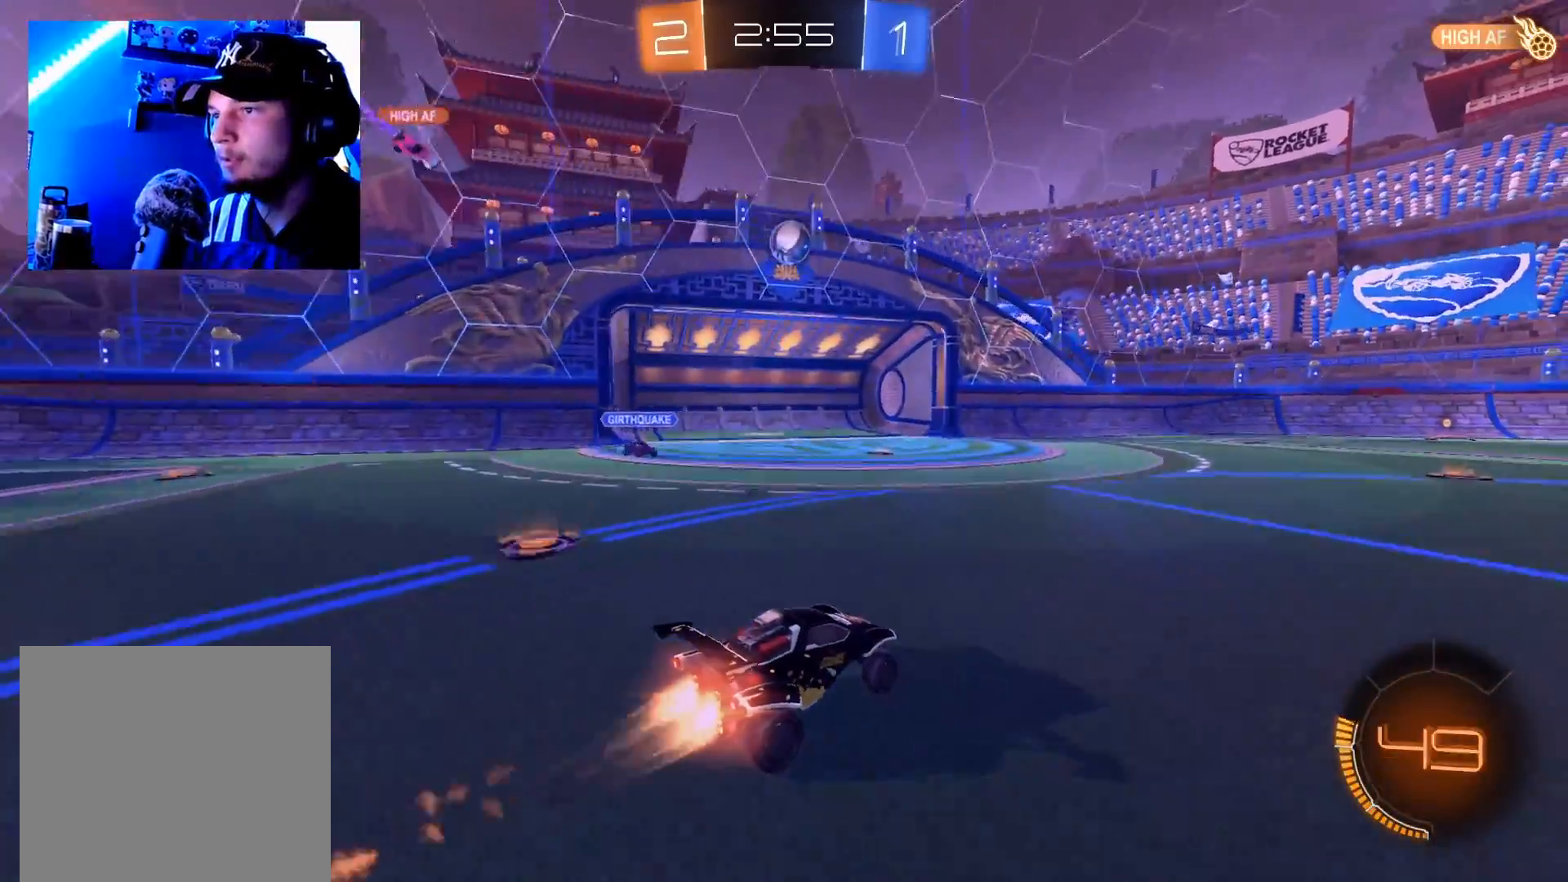
{"buttons": ["B", "R2"], "left_stick": "center", "right_stick": "center", "events": [[16, "left_stick", "right"], [66, "B", "up"], [66, "left_stick", "up-right"], [267, "B", "down"], [283, "left_stick", "center"]]}
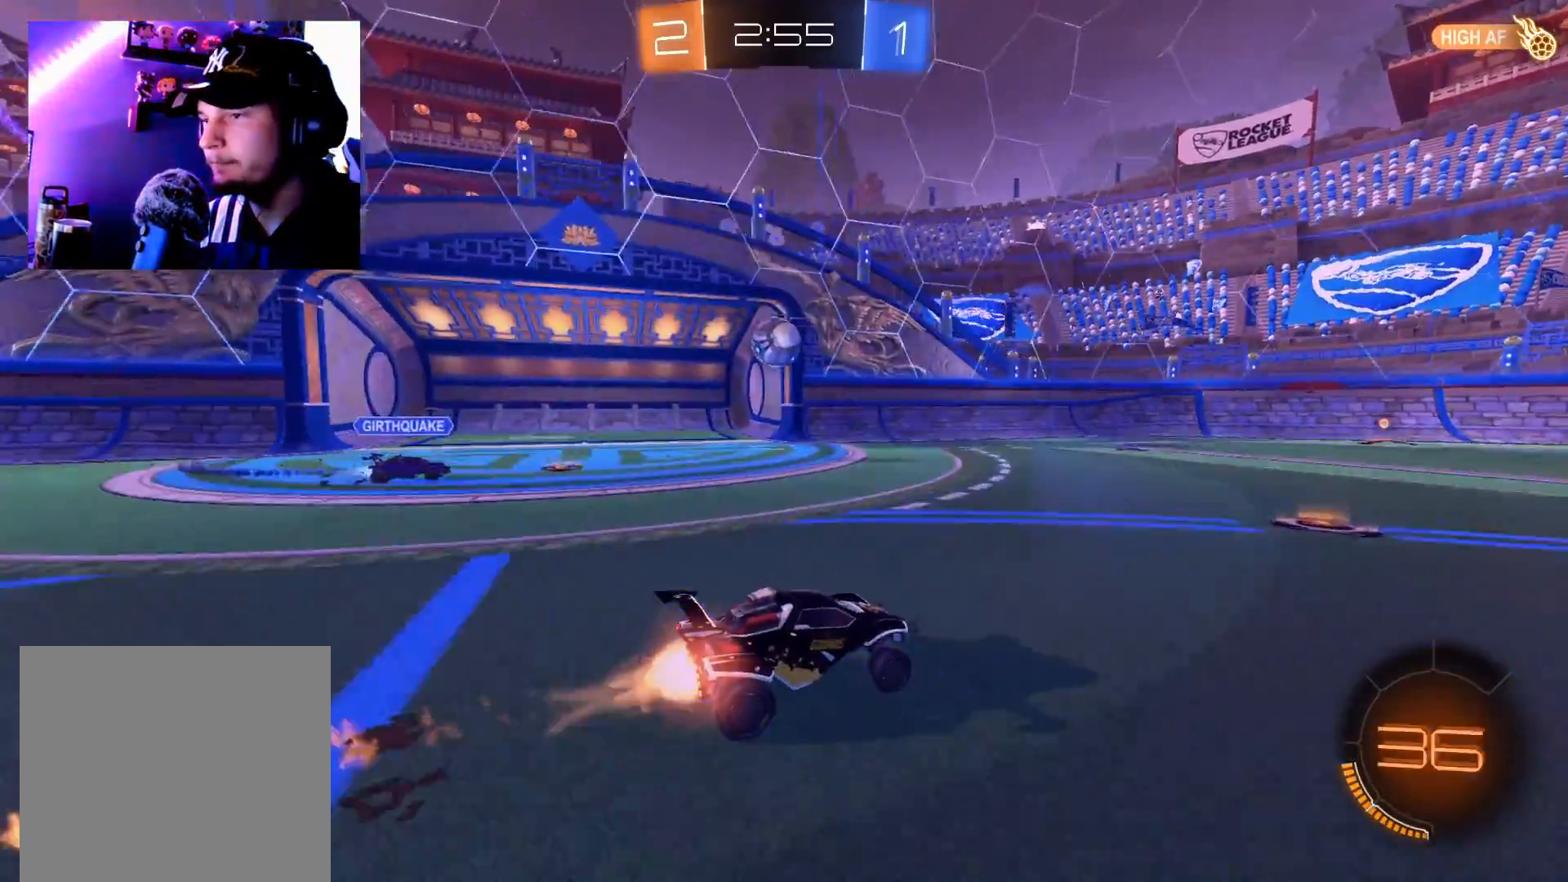
{"buttons": ["R2"], "left_stick": "left", "right_stick": "center", "events": [[67, "left_stick", "left"], [167, "B", "up"], [217, "left_stick", "right"], [284, "left_stick", "up-right"], [451, "left_stick", "left"]]}
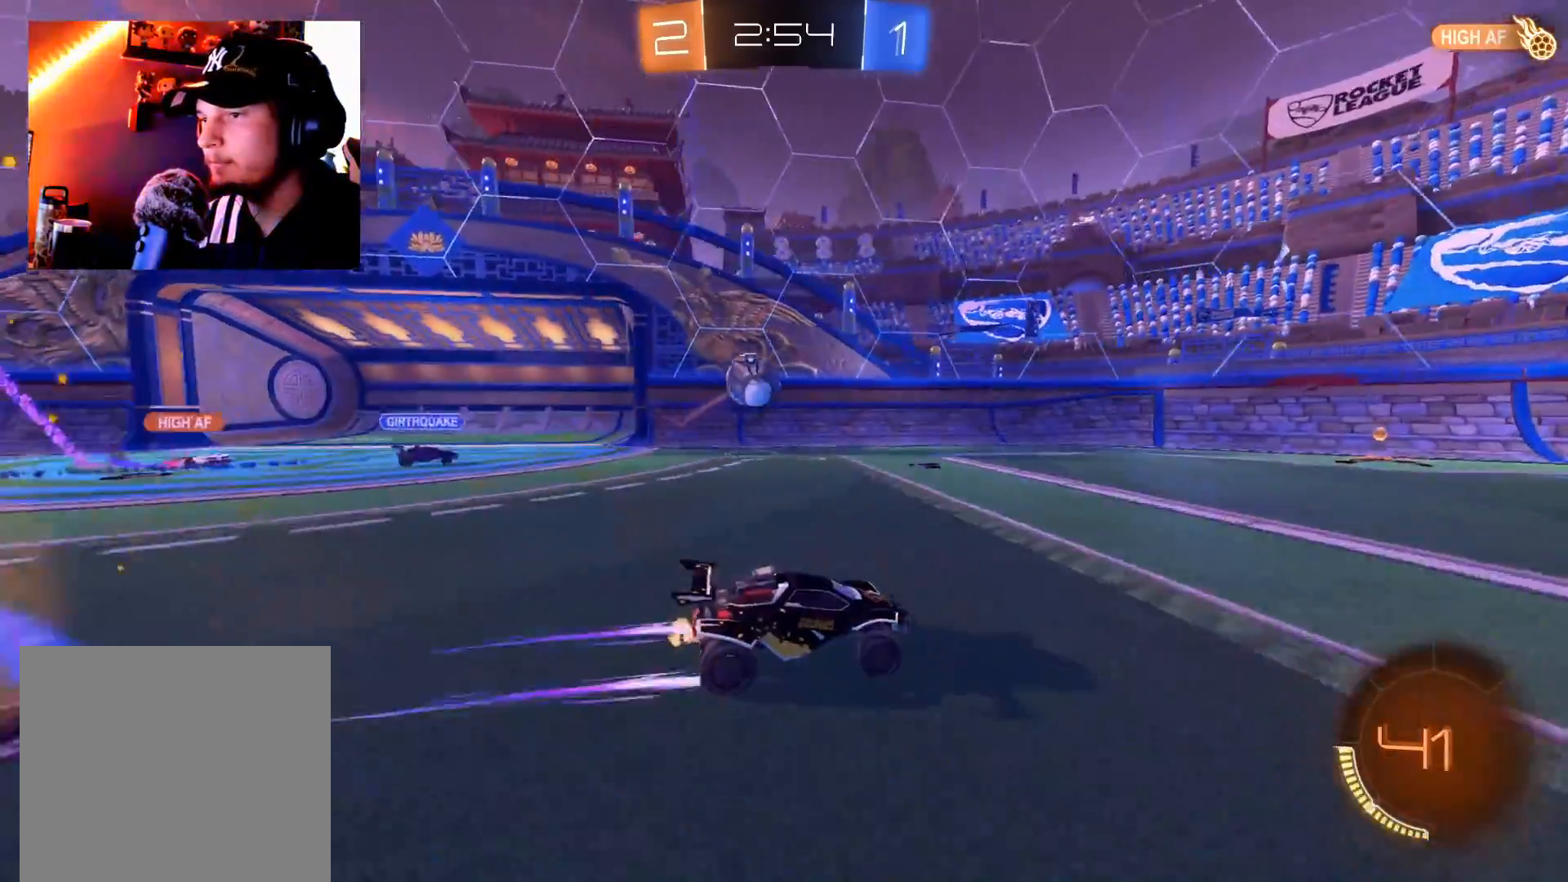
{"buttons": ["R2"], "left_stick": "up-right", "right_stick": "center", "events": [[317, "B", "down"], [367, "left_stick", "center"], [417, "left_stick", "up-right"], [500, "B", "up"]]}
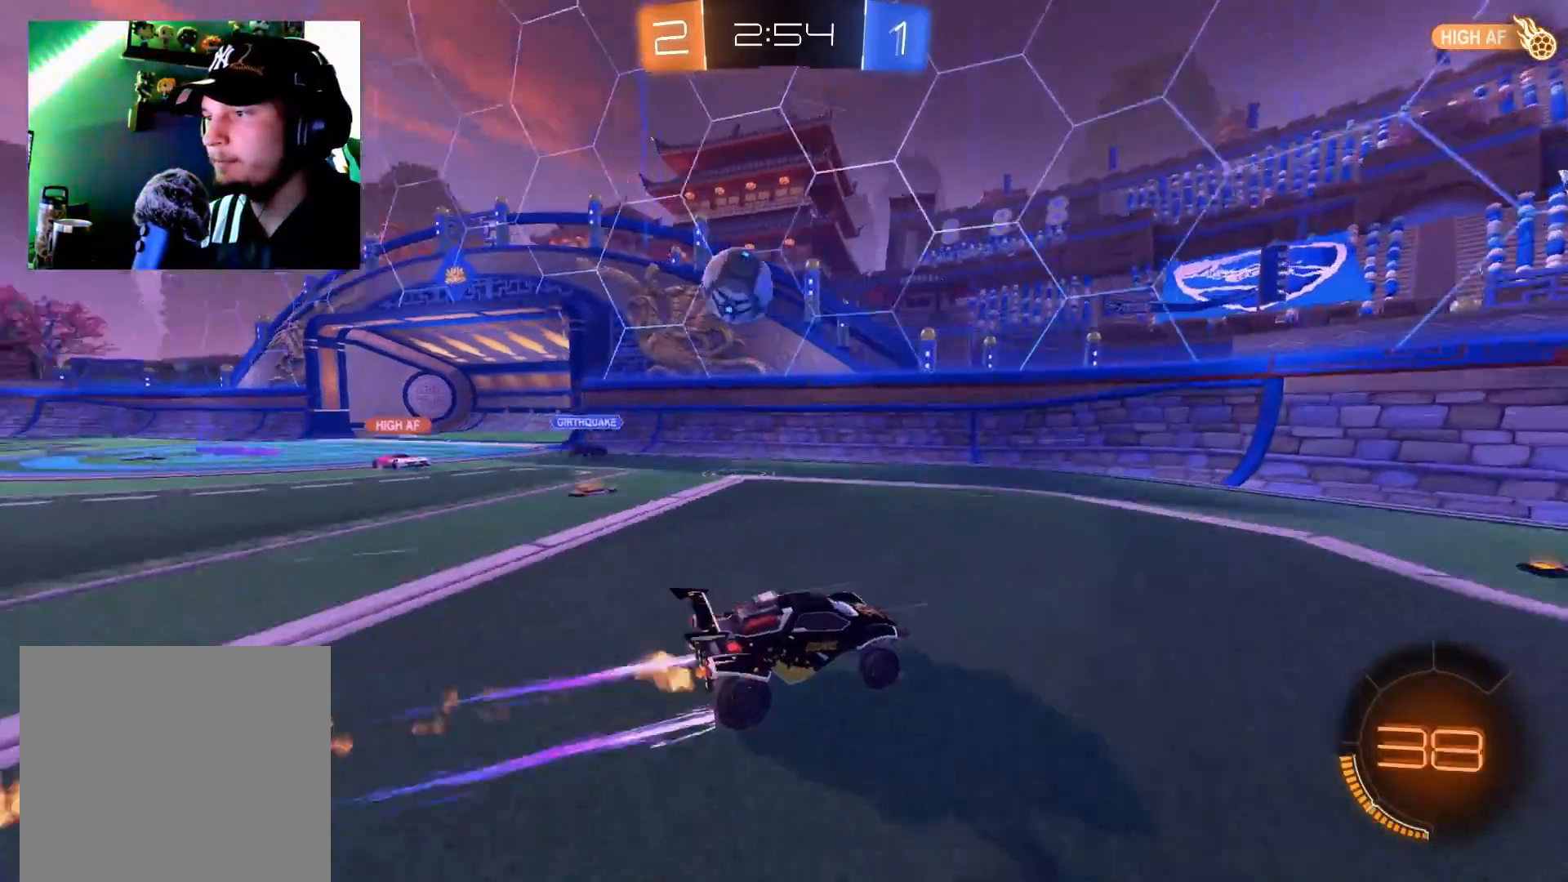
{"buttons": ["R2"], "left_stick": "up-right", "right_stick": "center", "events": []}
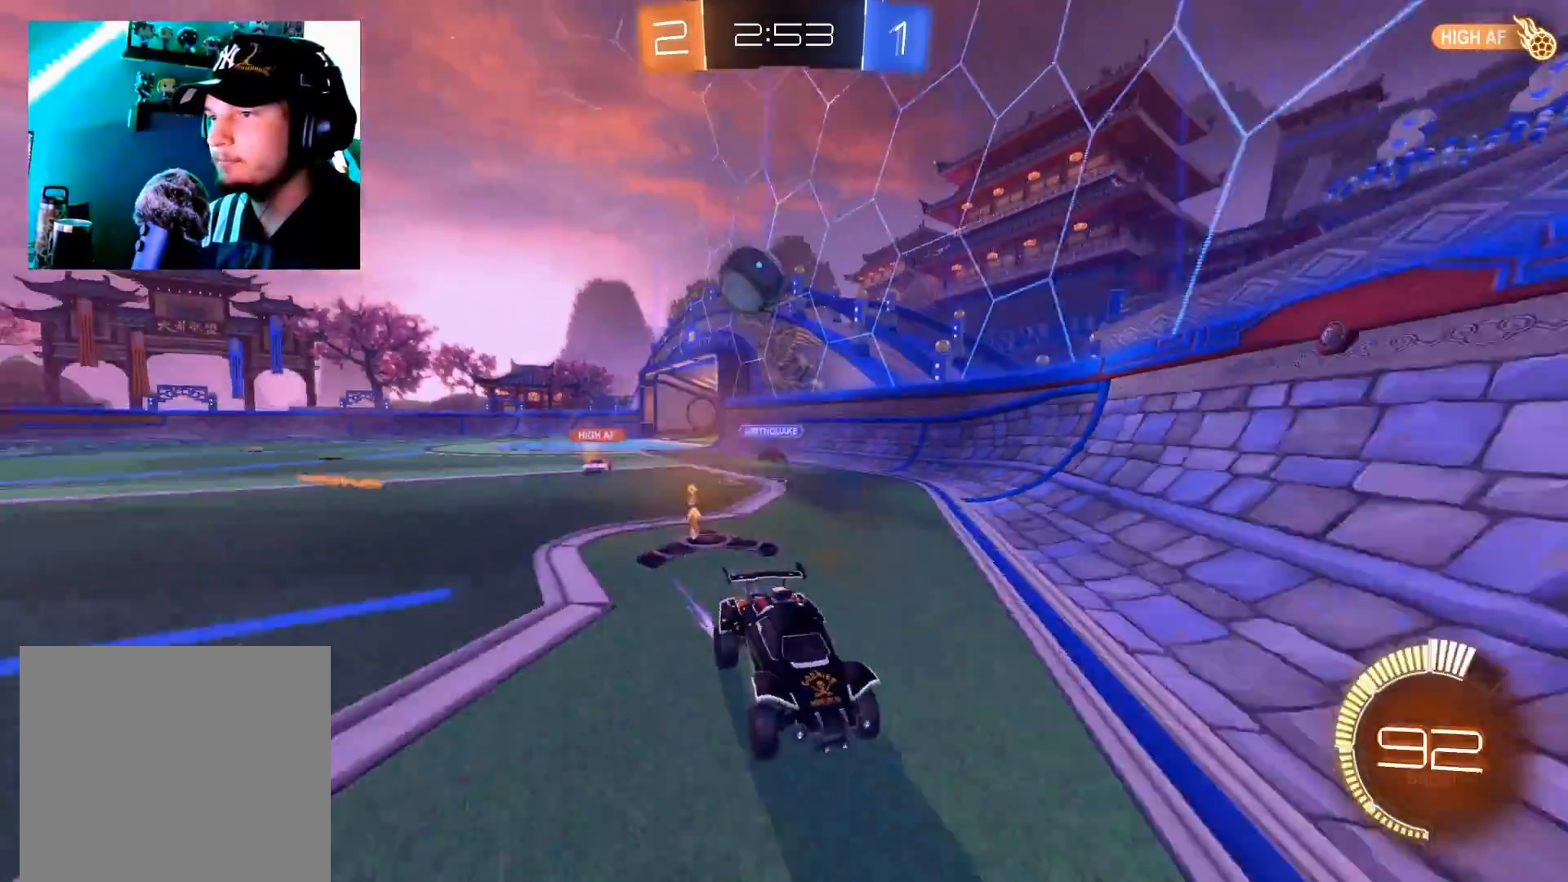
{"buttons": ["R2"], "left_stick": "center", "right_stick": "center", "events": [[150, "left_stick", "center"], [267, "left_stick", "right"], [500, "left_stick", "center"]]}
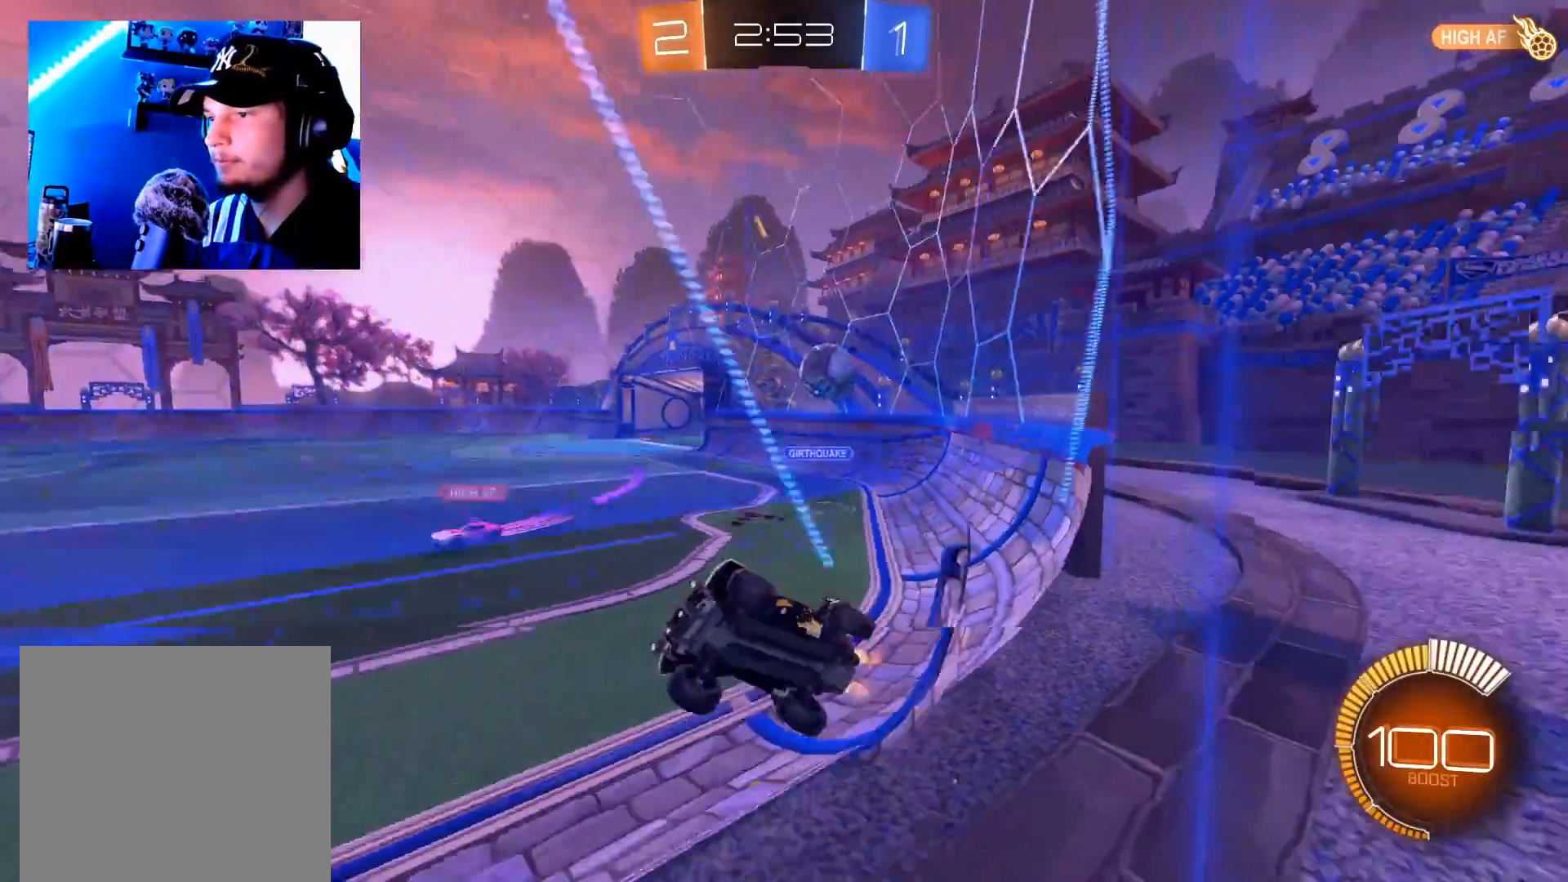
{"buttons": ["L2"], "left_stick": "right", "right_stick": "center", "events": [[84, "left_stick", "right"], [150, "X", "down"], [267, "X", "up"], [317, "R2", "up"], [384, "X", "down"], [417, "L2", "down"], [484, "X", "up"]]}
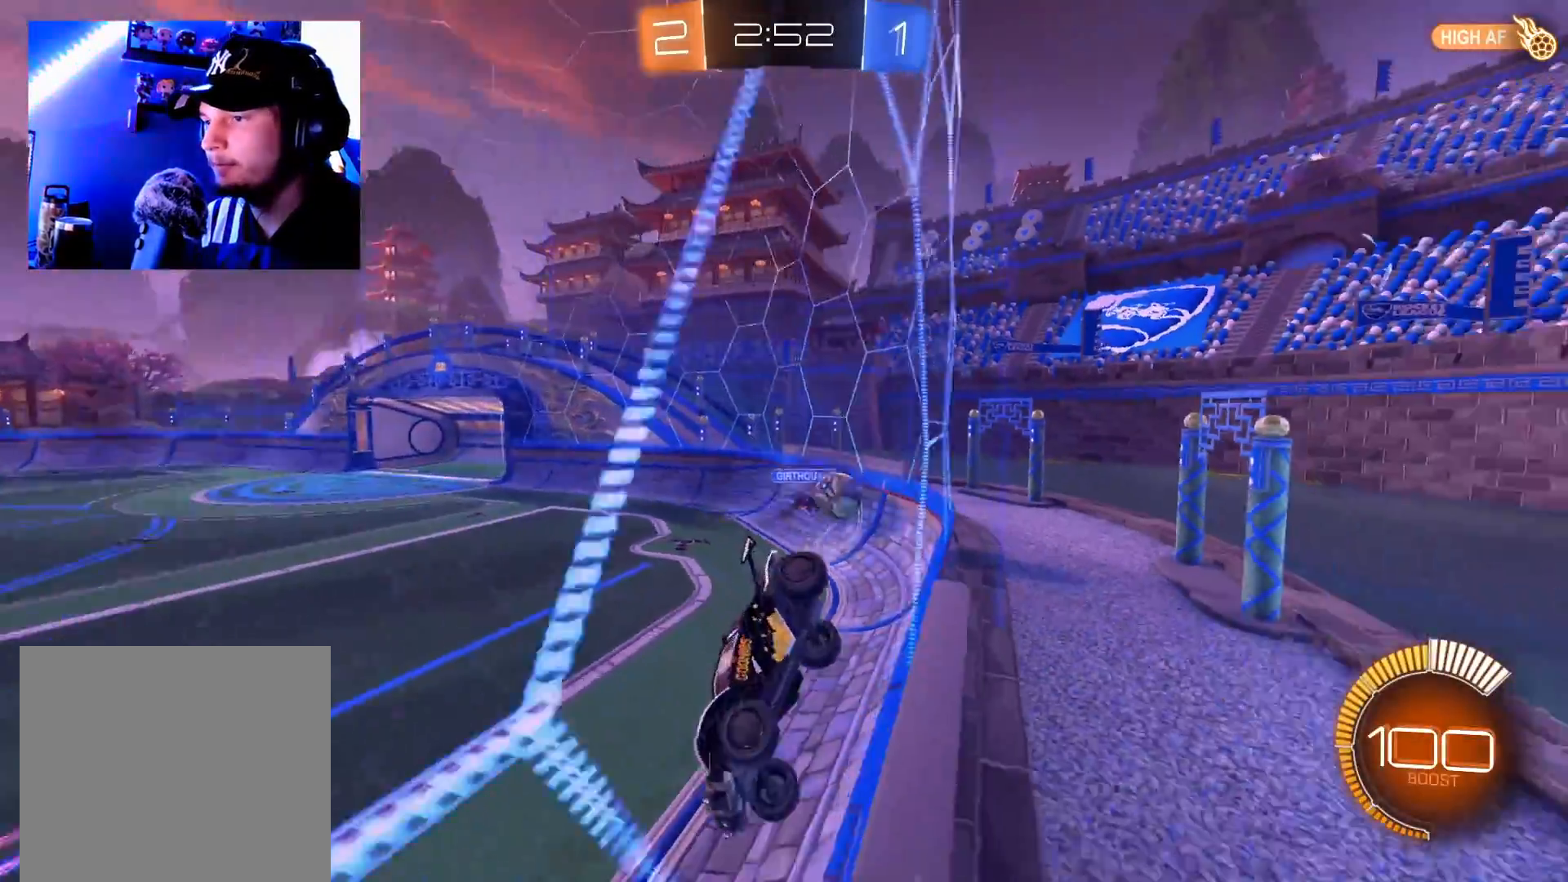
{"buttons": ["L2"], "left_stick": "center", "right_stick": "center", "events": [[200, "left_stick", "center"]]}
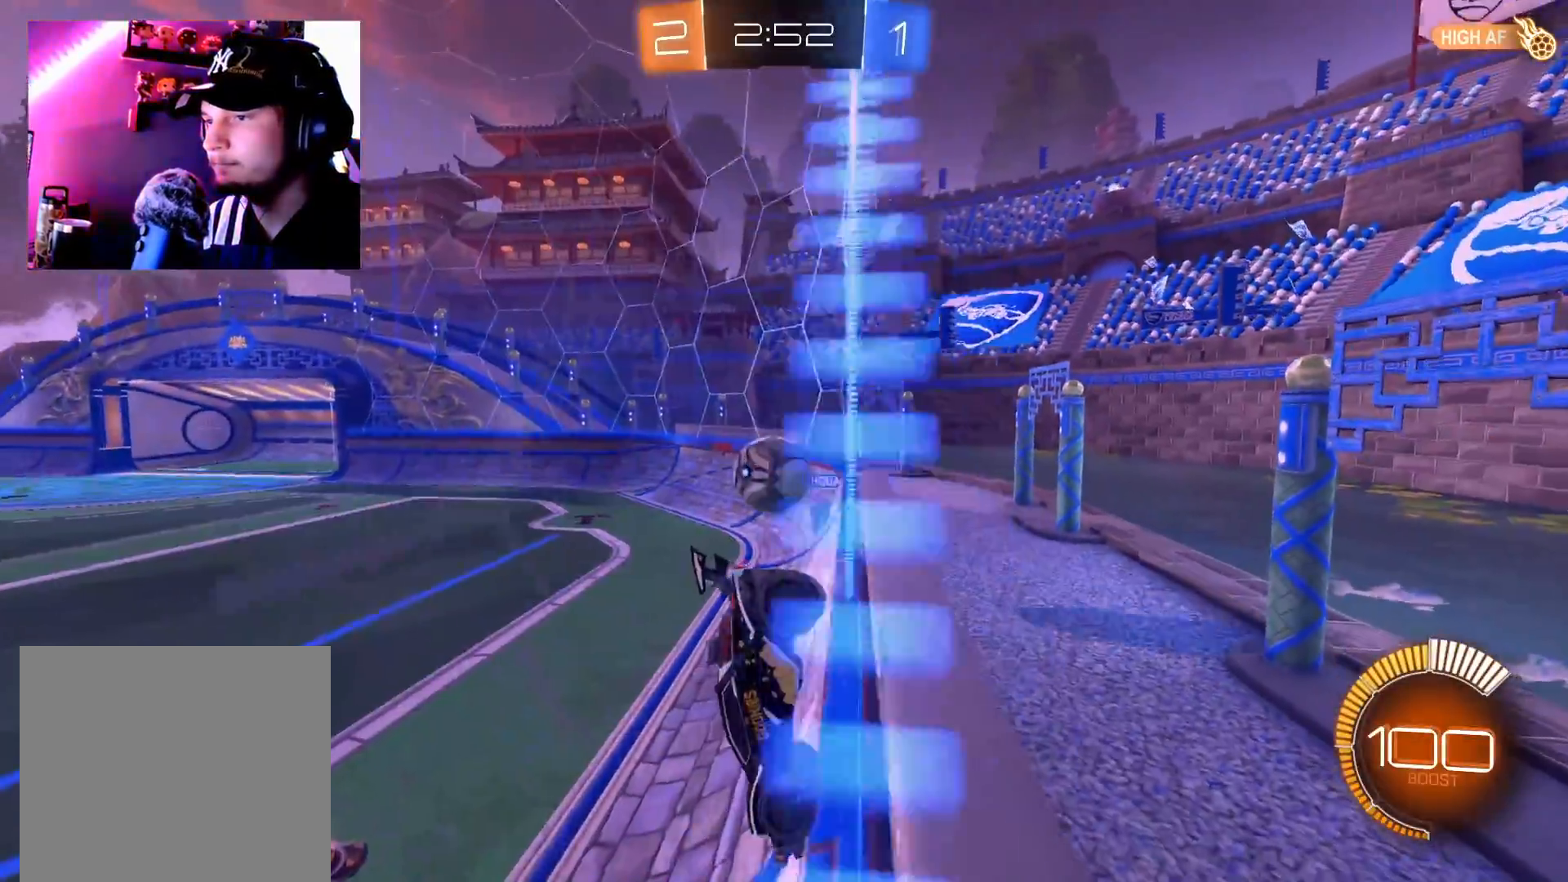
{"buttons": ["B", "R2"], "left_stick": "down-left", "right_stick": "center", "events": [[34, "L2", "up"], [34, "R2", "down"], [34, "left_stick", "right"], [167, "B", "down"], [300, "left_stick", "down-left"]]}
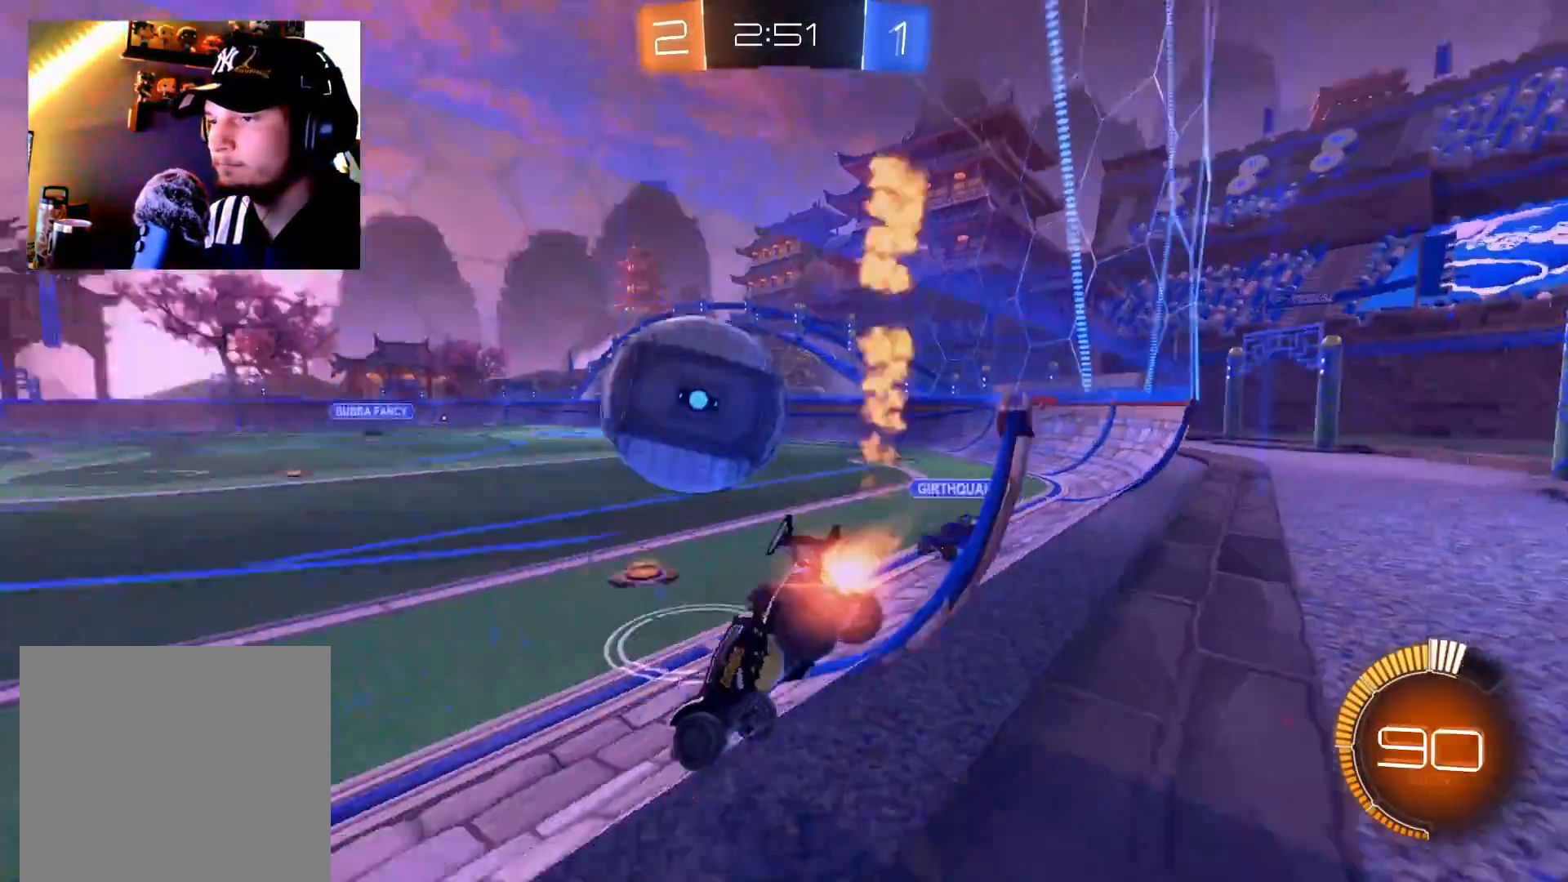
{"buttons": ["B", "R2"], "left_stick": "center", "right_stick": "center", "events": [[400, "left_stick", "center"]]}
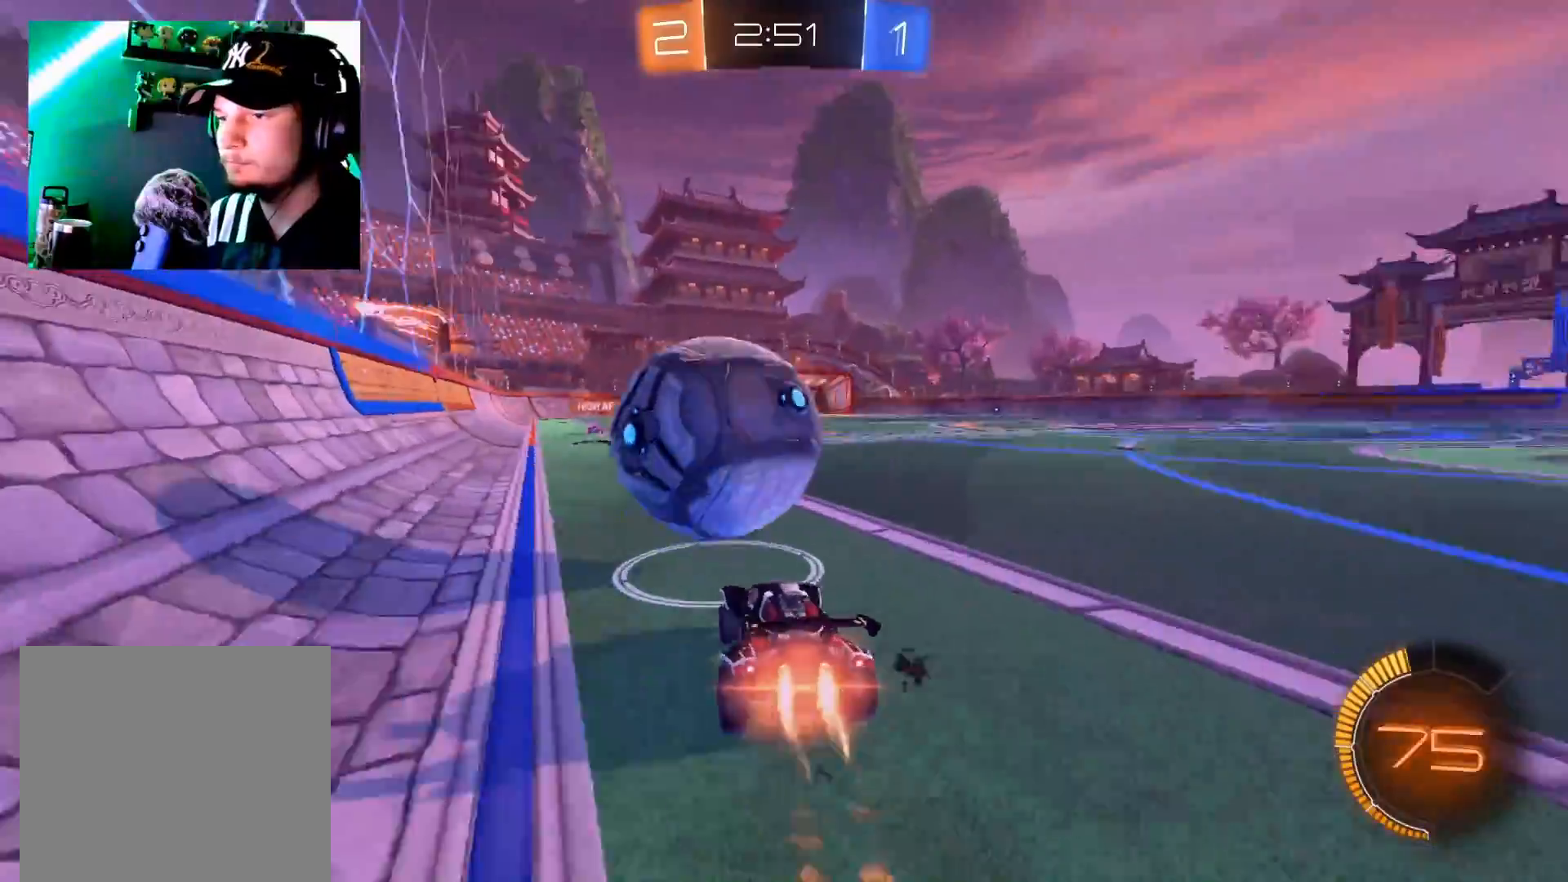
{"buttons": ["R2"], "left_stick": "down-left", "right_stick": "center", "events": [[167, "B", "up"], [368, "left_stick", "down-left"]]}
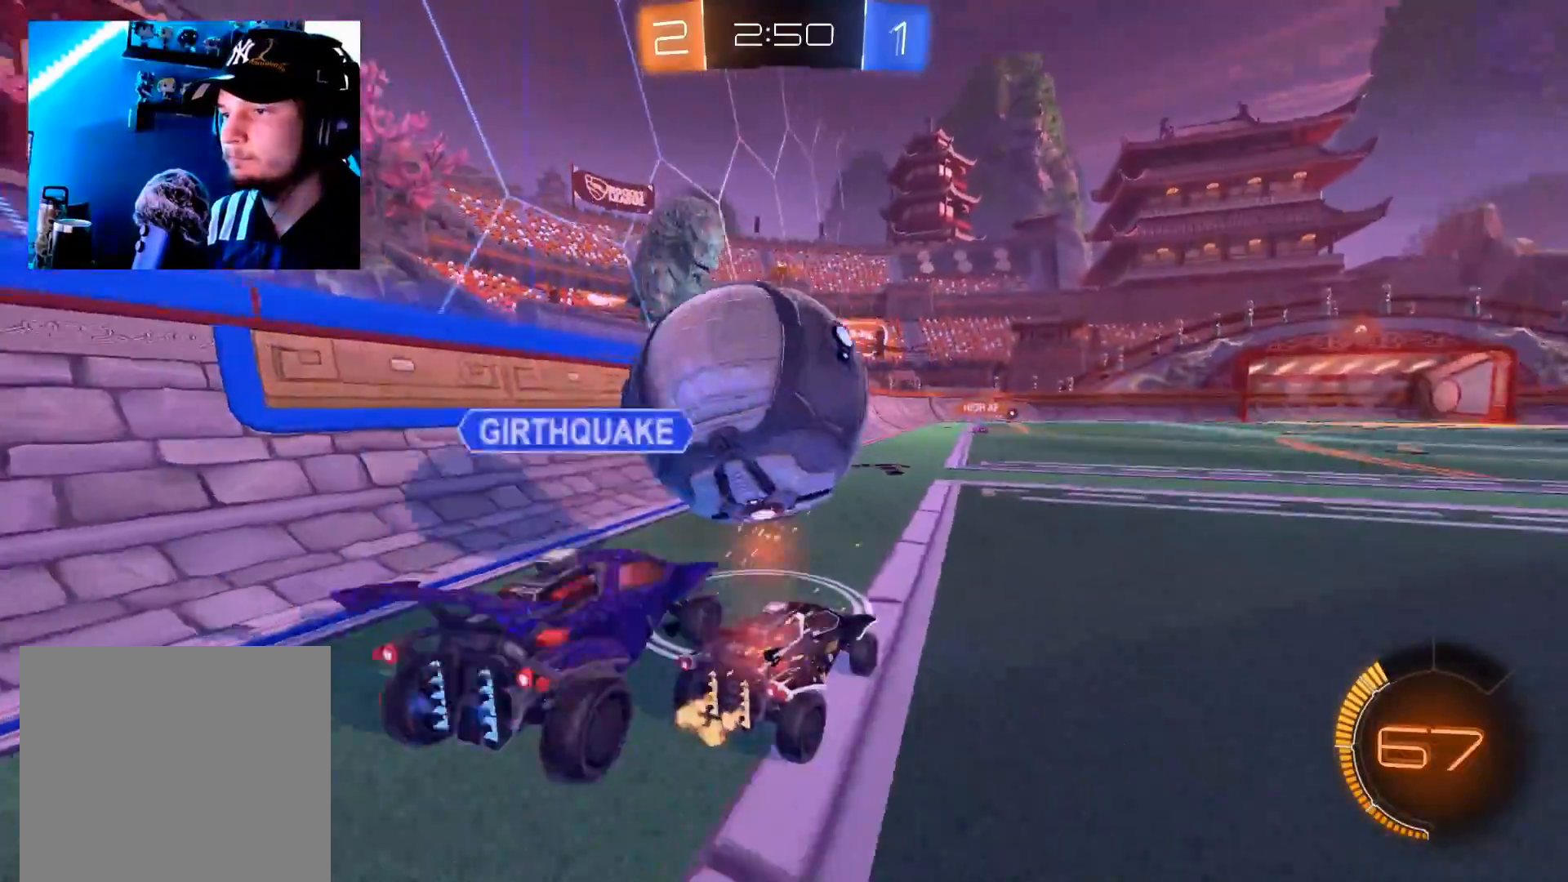
{"buttons": ["R2"], "left_stick": "center", "right_stick": "center", "events": [[33, "B", "down"], [117, "left_stick", "center"], [250, "left_stick", "right"], [300, "left_stick", "up-right"], [417, "left_stick", "center"], [450, "B", "up"]]}
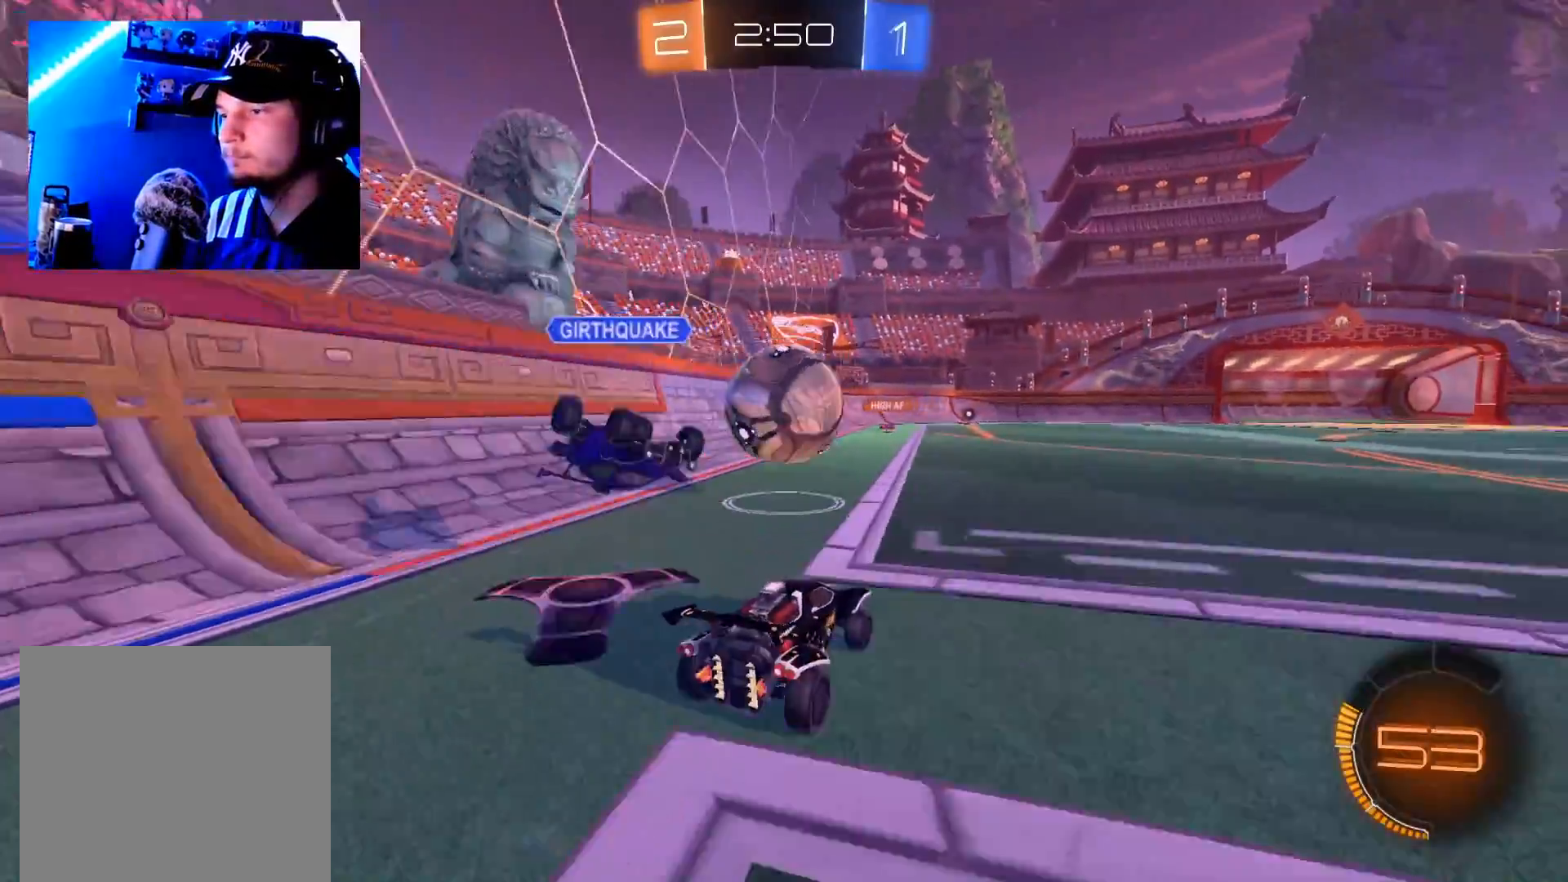
{"buttons": ["A", "R2"], "left_stick": "up", "right_stick": "center", "events": [[34, "left_stick", "up-right"], [368, "A", "down"], [434, "A", "up"], [434, "left_stick", "up"], [501, "A", "down"]]}
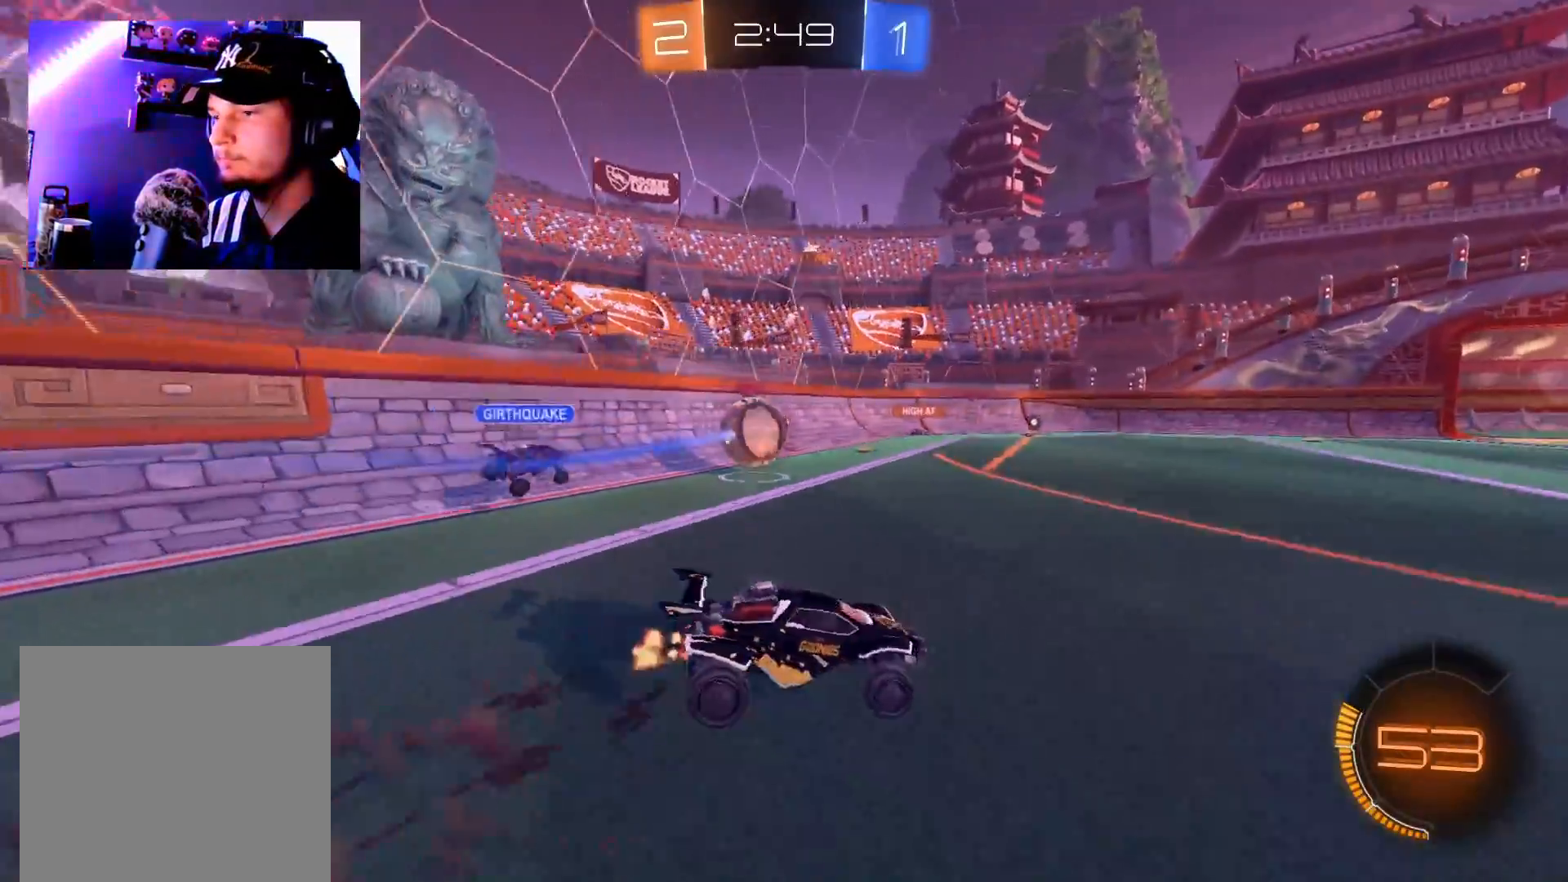
{"buttons": ["R2"], "left_stick": "up", "right_stick": "center", "events": [[83, "A", "up"], [184, "Y", "down"], [267, "Y", "up"]]}
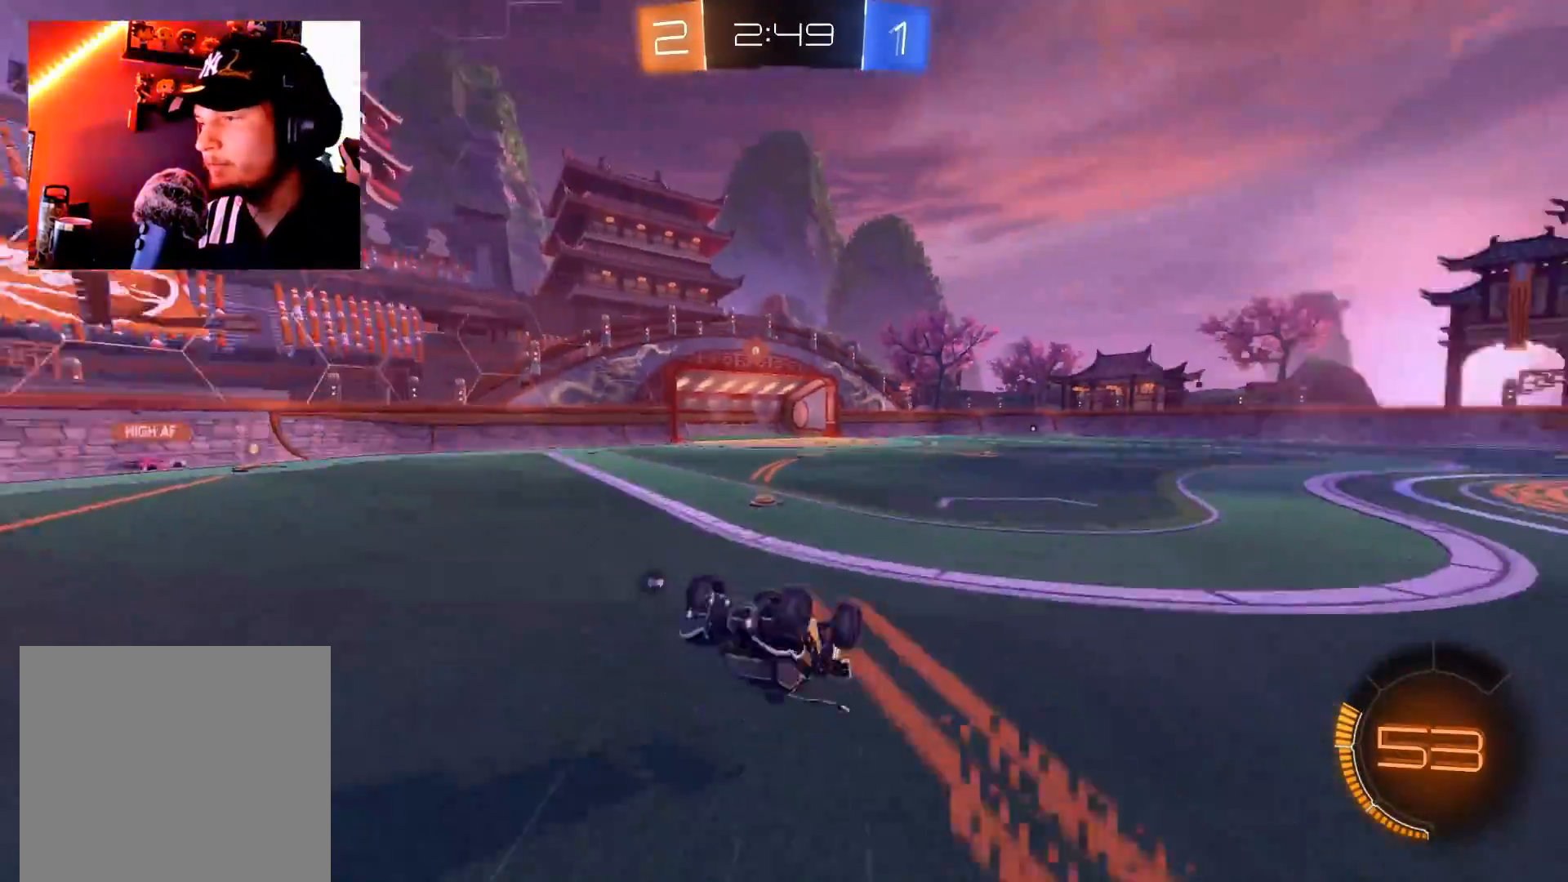
{"buttons": ["R2"], "left_stick": "left", "right_stick": "center", "events": [[134, "left_stick", "center"], [217, "Y", "down"], [284, "Y", "up"], [334, "left_stick", "left"]]}
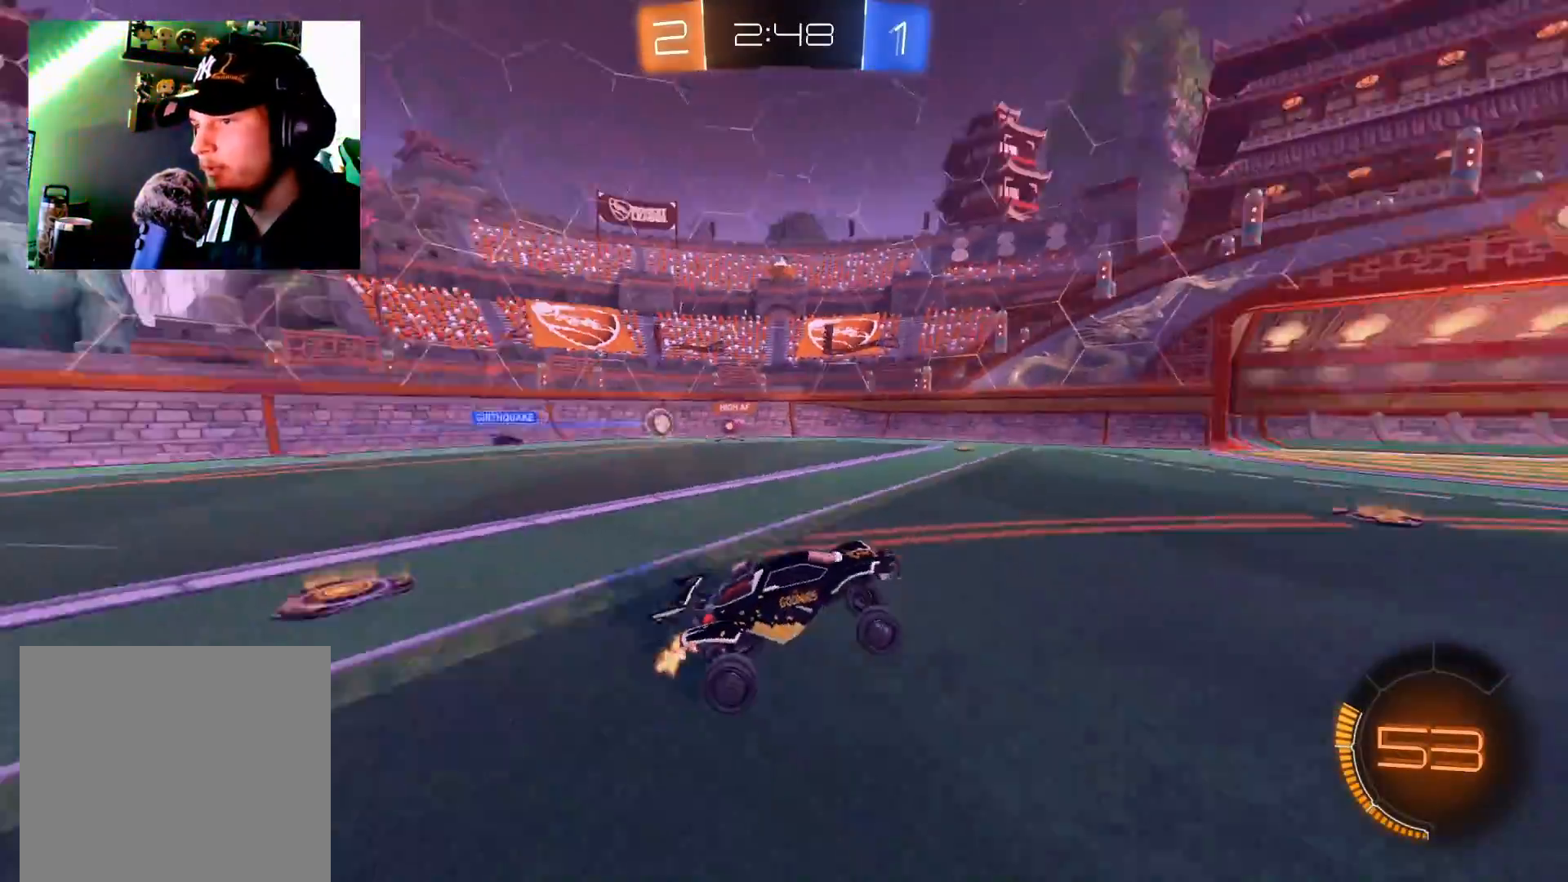
{"buttons": ["R2"], "left_stick": "right", "right_stick": "center", "events": [[83, "left_stick", "center"], [267, "left_stick", "right"]]}
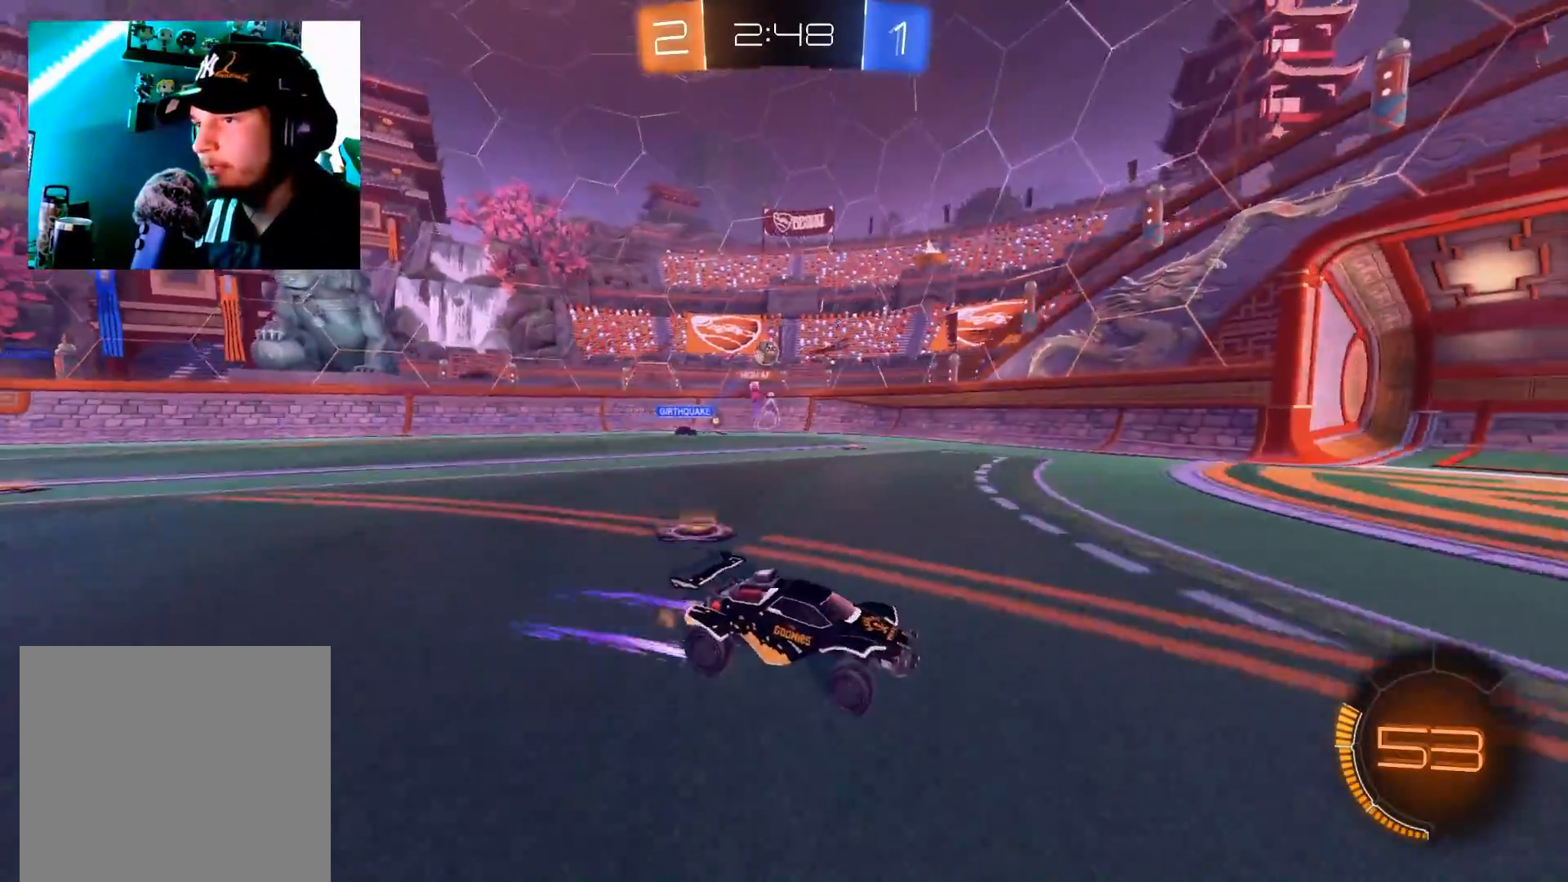
{"buttons": ["R2"], "left_stick": "left", "right_stick": "center", "events": [[51, "left_stick", "center"], [184, "left_stick", "left"]]}
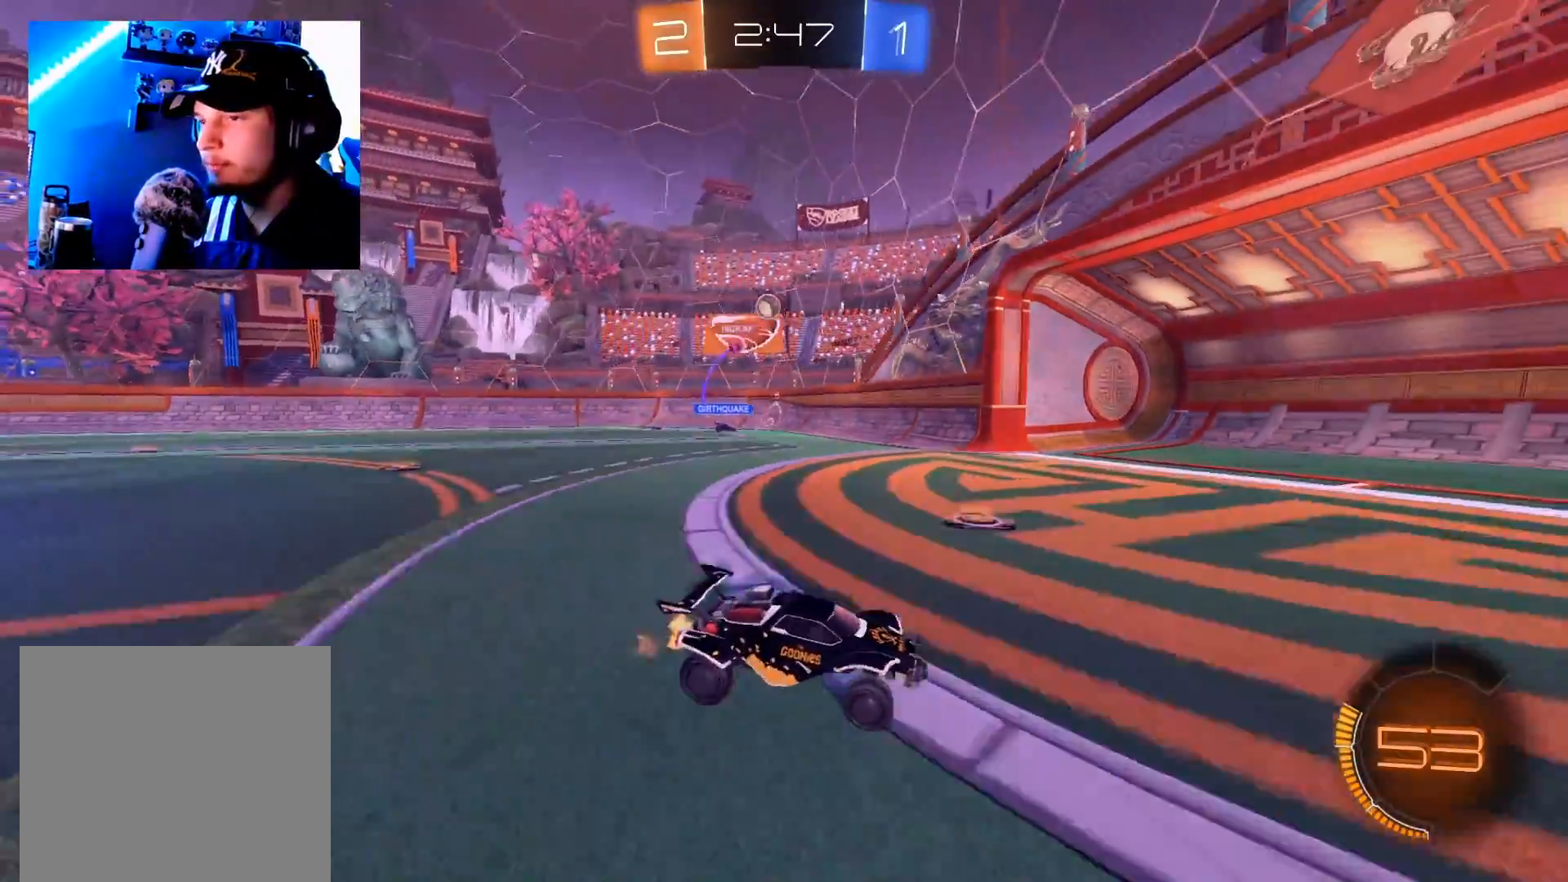
{"buttons": ["X", "R2"], "left_stick": "left", "right_stick": "center", "events": [[434, "X", "down"]]}
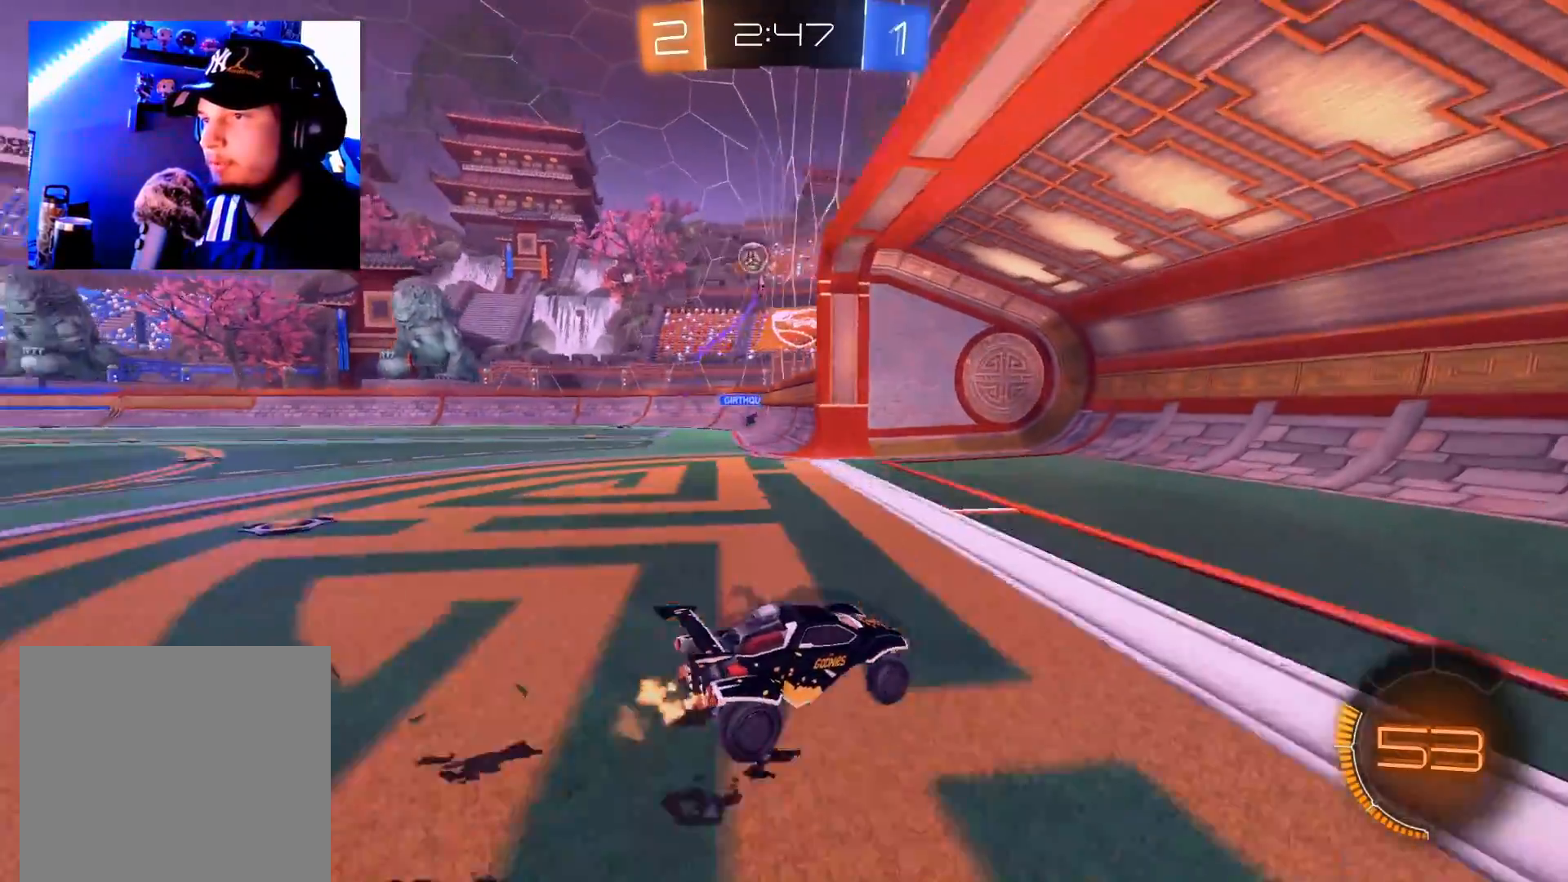
{"buttons": ["L2", "R2"], "left_stick": "right", "right_stick": "center", "events": [[251, "left_stick", "down-left"], [434, "left_stick", "down-right"], [451, "L2", "down"], [451, "X", "up"], [484, "left_stick", "right"]]}
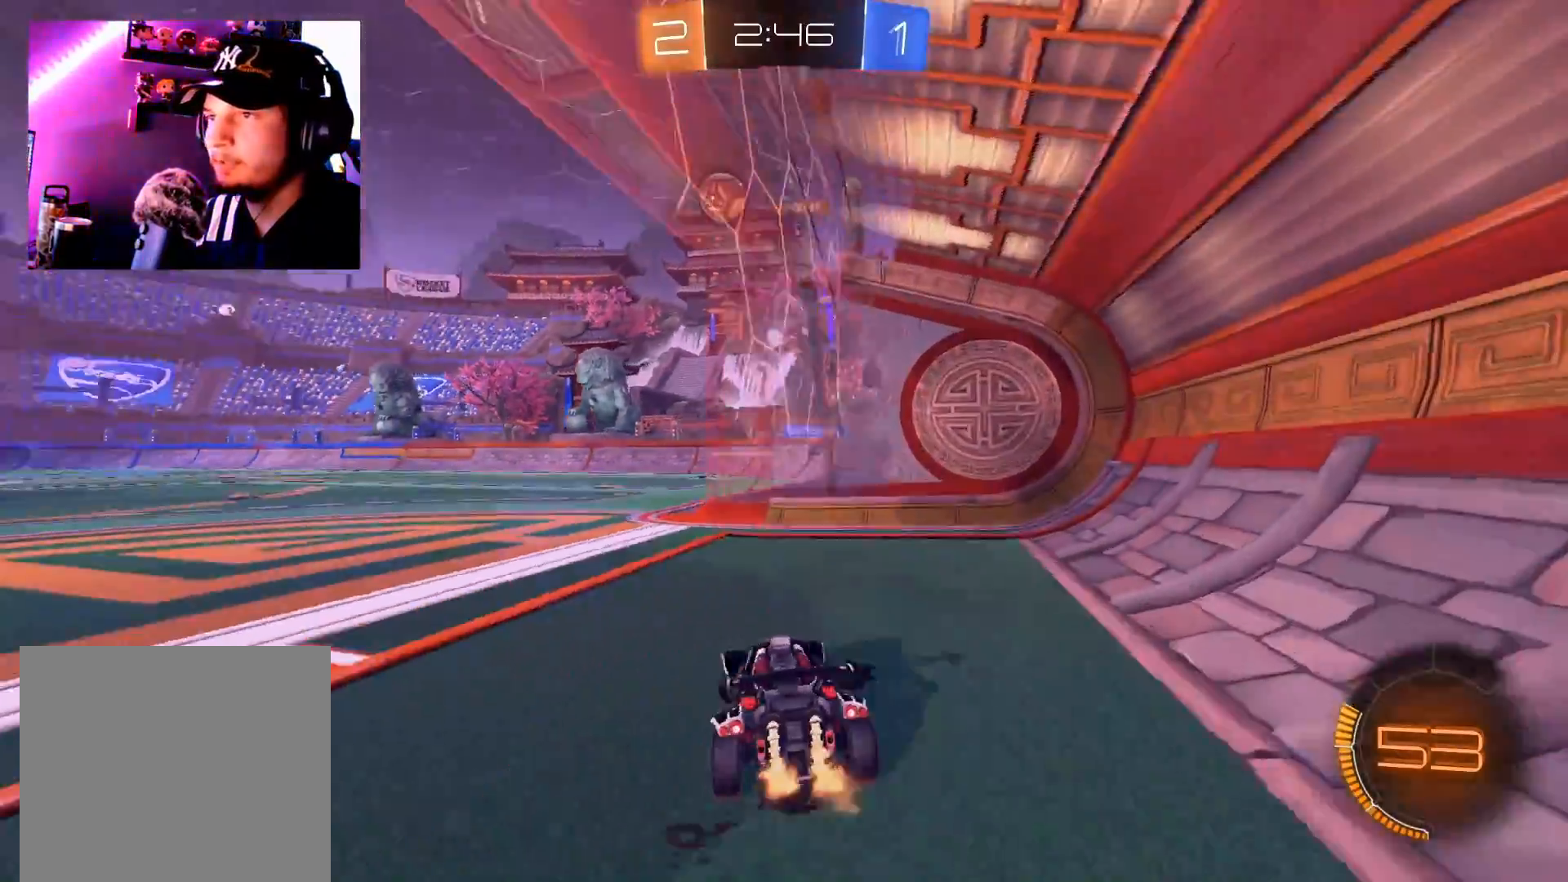
{"buttons": ["R2"], "left_stick": "center", "right_stick": "center", "events": [[17, "R2", "up"], [217, "R2", "down"], [267, "L2", "up"], [300, "left_stick", "center"]]}
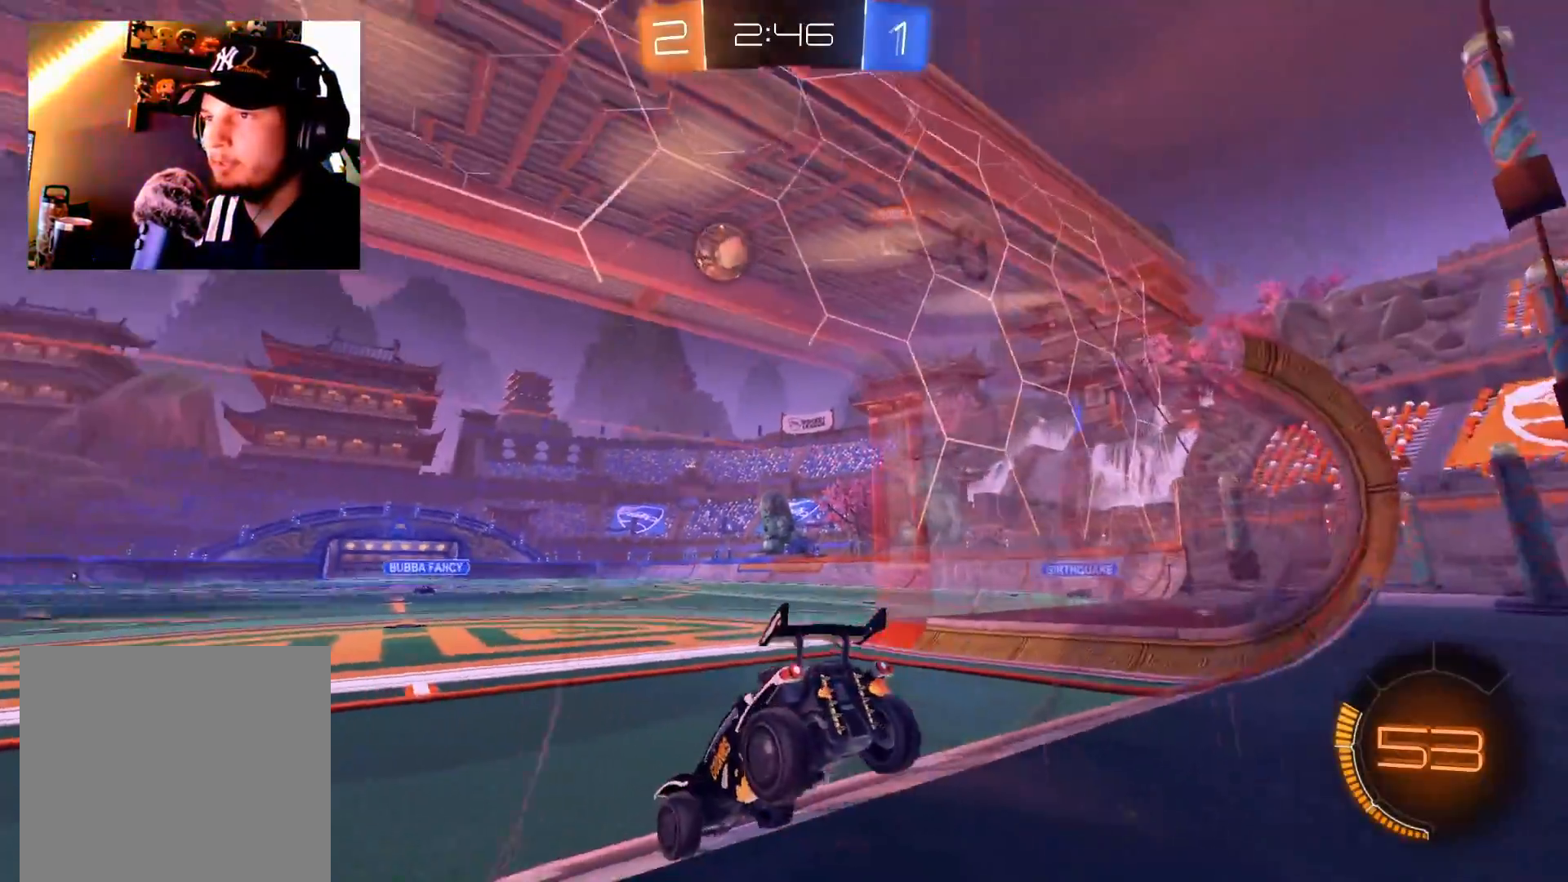
{"buttons": ["R2"], "left_stick": "center", "right_stick": "center", "events": [[117, "left_stick", "left"], [234, "left_stick", "down-left"], [284, "R2", "up"], [317, "L2", "down"], [368, "R2", "down"], [384, "left_stick", "center"], [401, "L2", "up"]]}
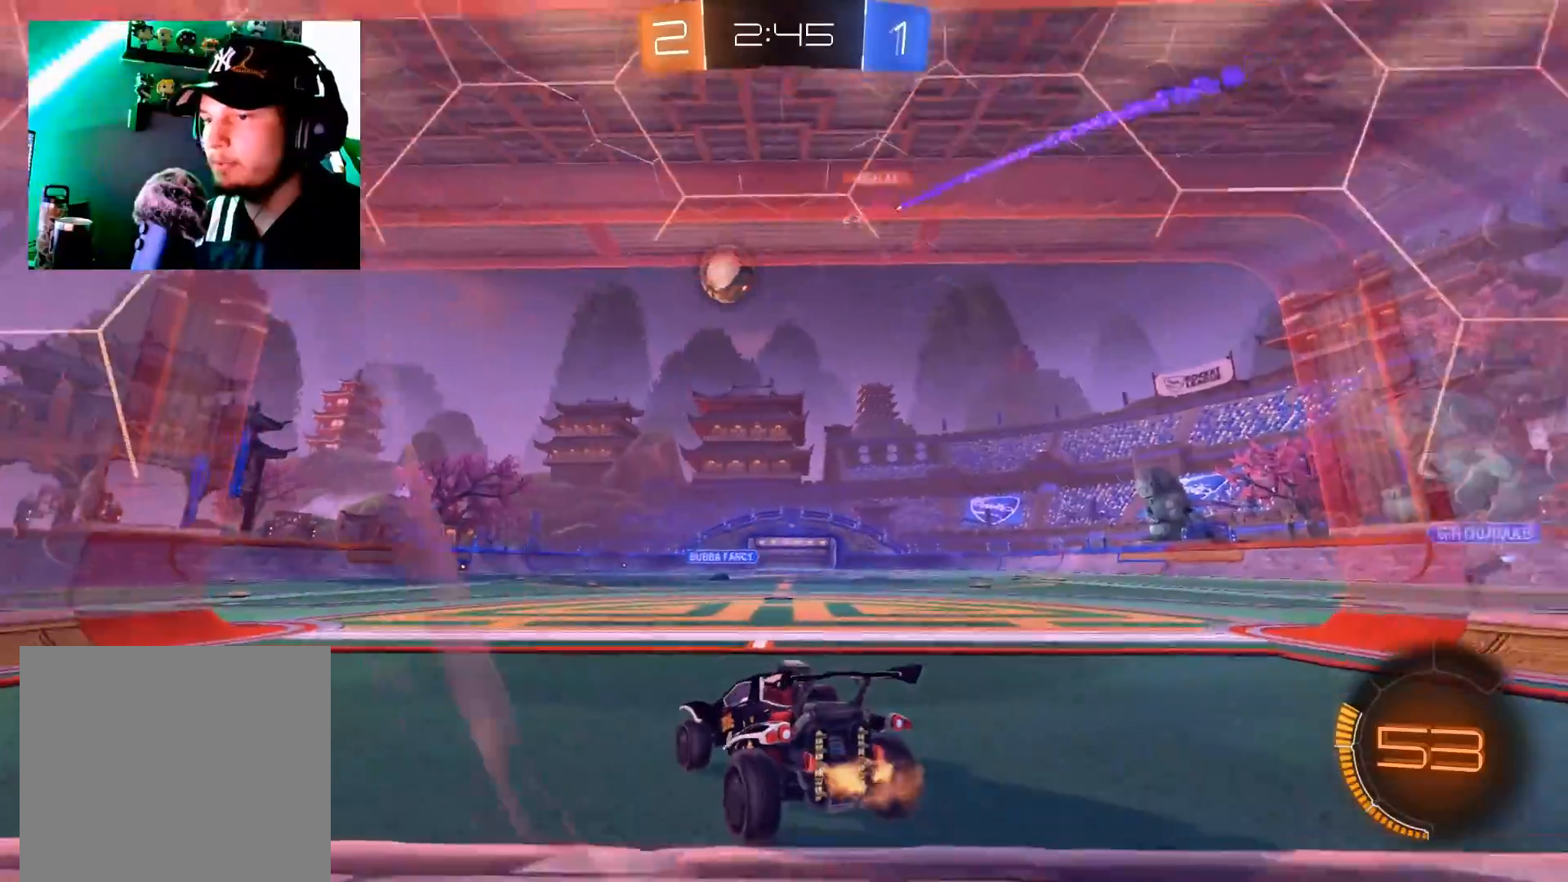
{"buttons": ["R2"], "left_stick": "left", "right_stick": "center", "events": [[50, "left_stick", "down-left"], [200, "left_stick", "center"], [384, "left_stick", "left"]]}